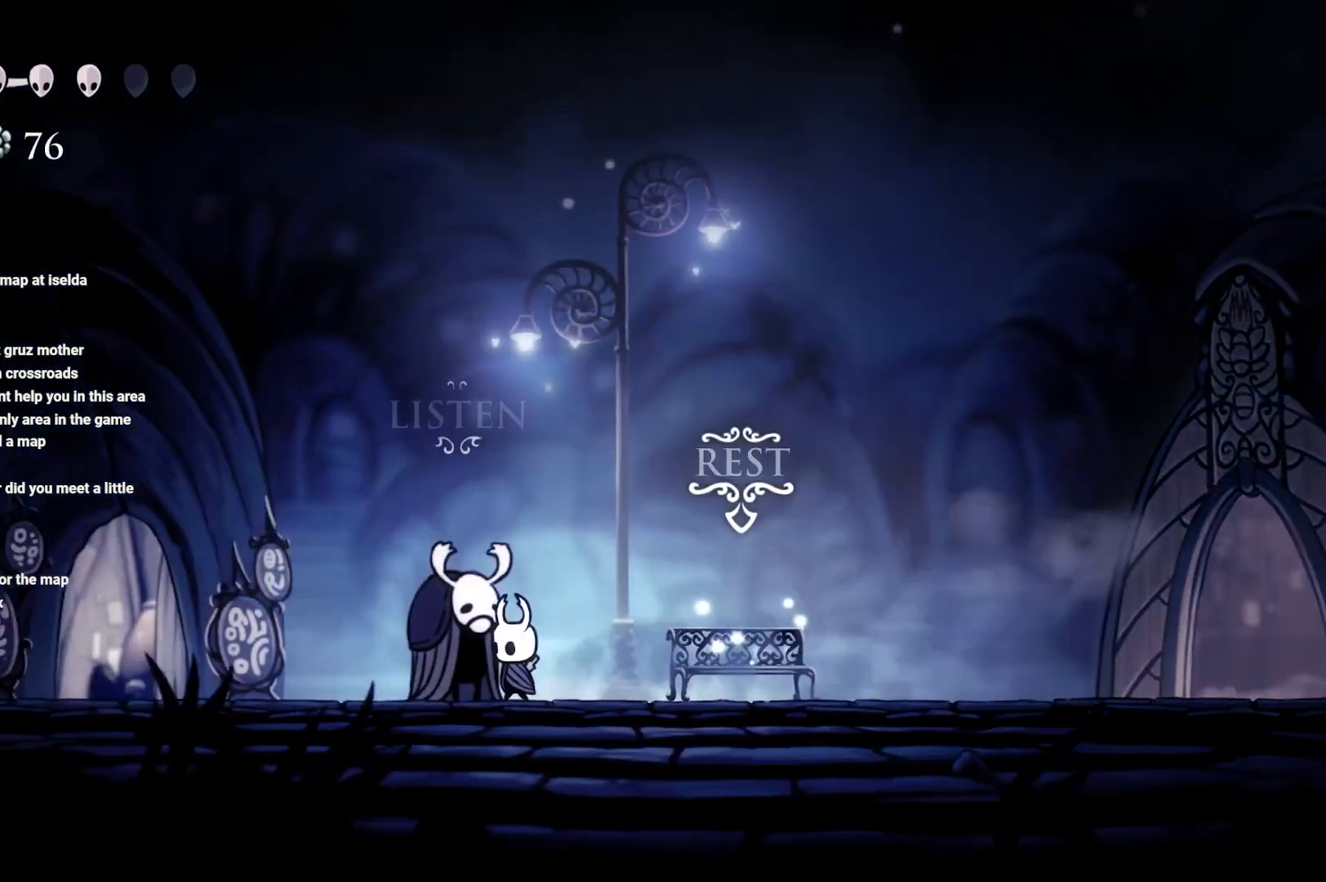
Gameplay with a controller (Xbox layout); each line is a JSON object with the inputs held at the frame after it. "events" lists button and stick changes between this image and that frame as [ms after this image, input, new state], when the widget could be followed in between.
{"buttons": [], "left_stick": "right", "right_stick": "center", "events": [[117, "left_stick", "center"], [383, "left_stick", "up-right"], [450, "left_stick", "right"]]}
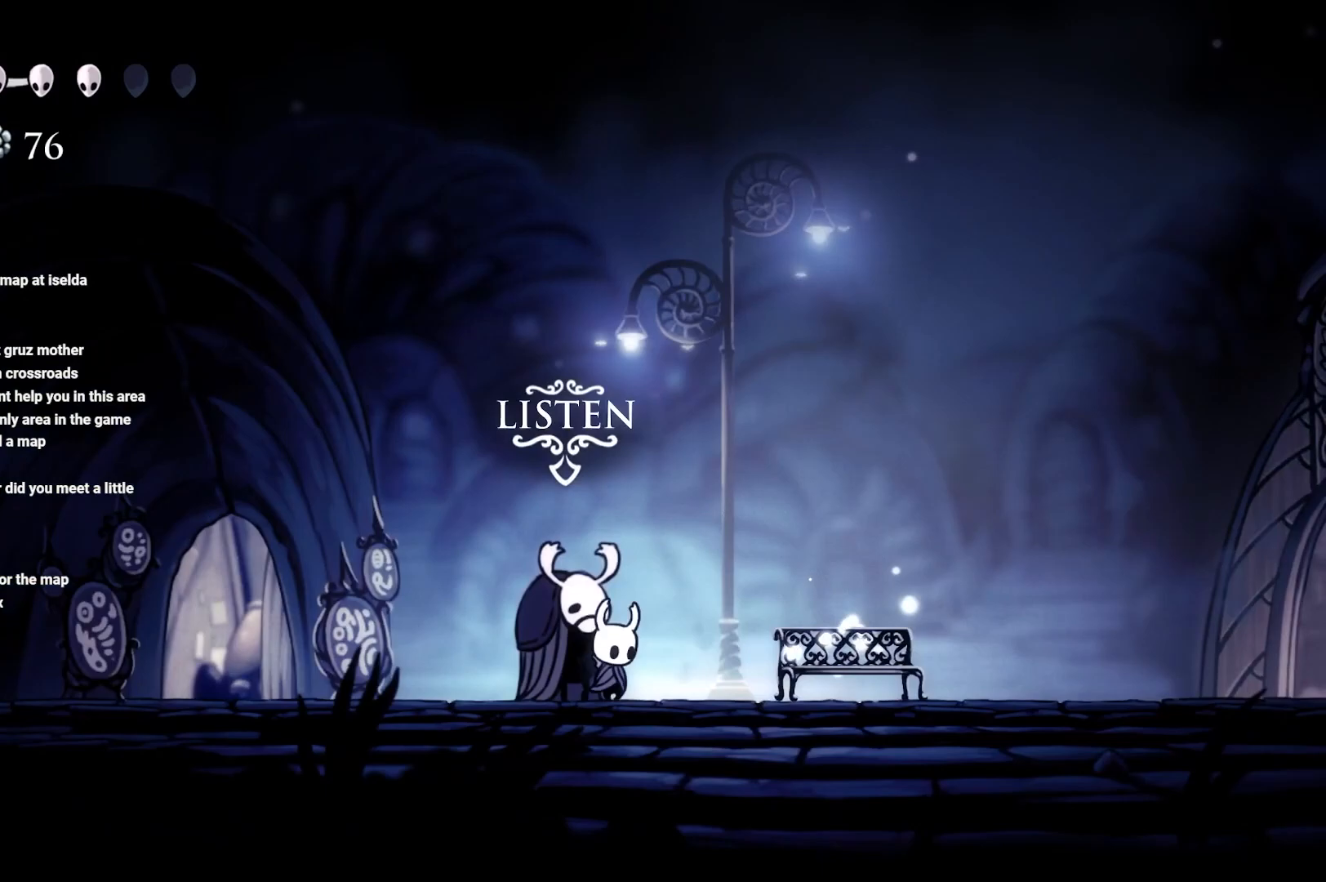
{"buttons": [], "left_stick": "right", "right_stick": "center", "events": []}
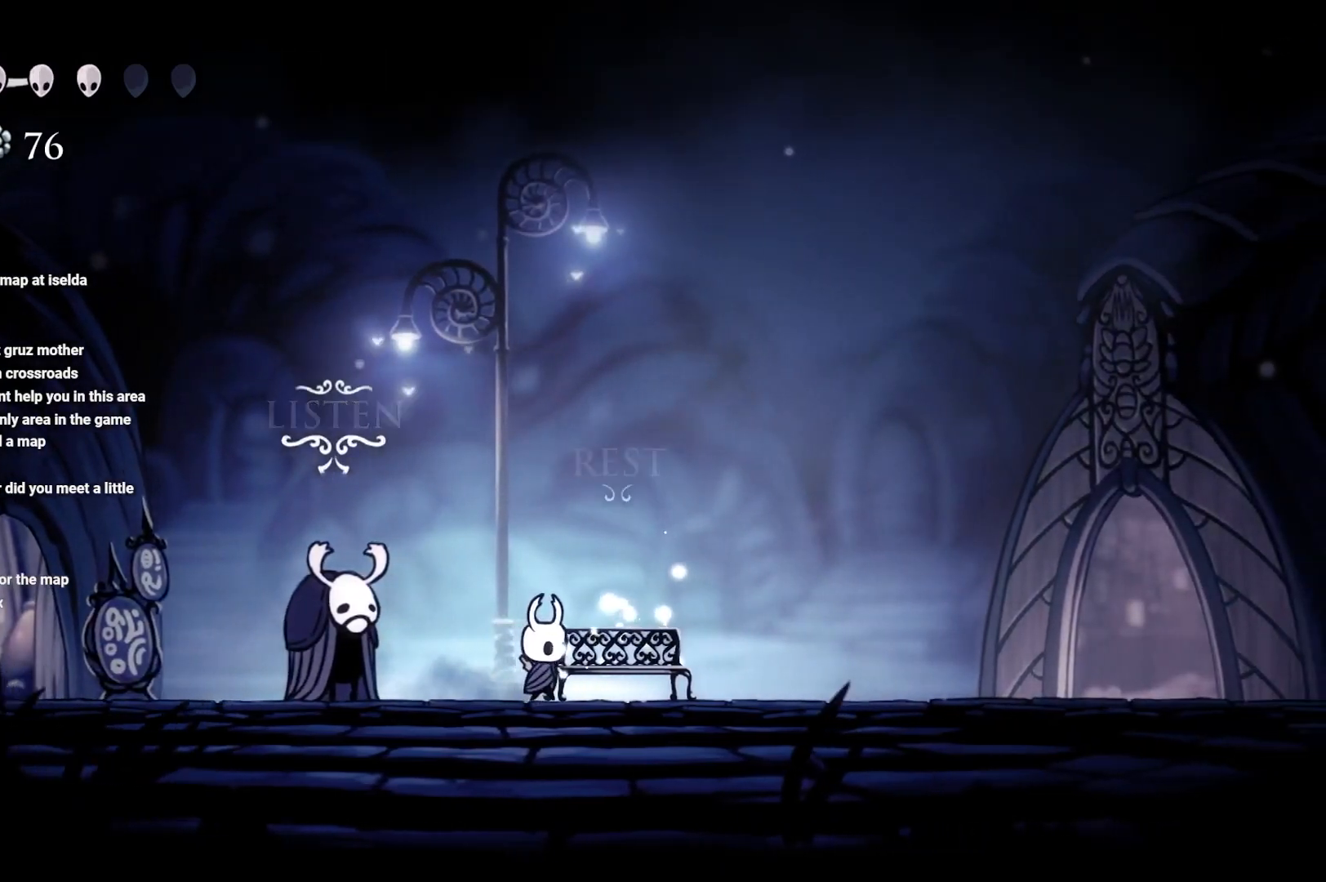
{"buttons": [], "left_stick": "center", "right_stick": "center", "events": [[167, "left_stick", "center"], [233, "DPAD_UP", "down"], [350, "DPAD_UP", "up"]]}
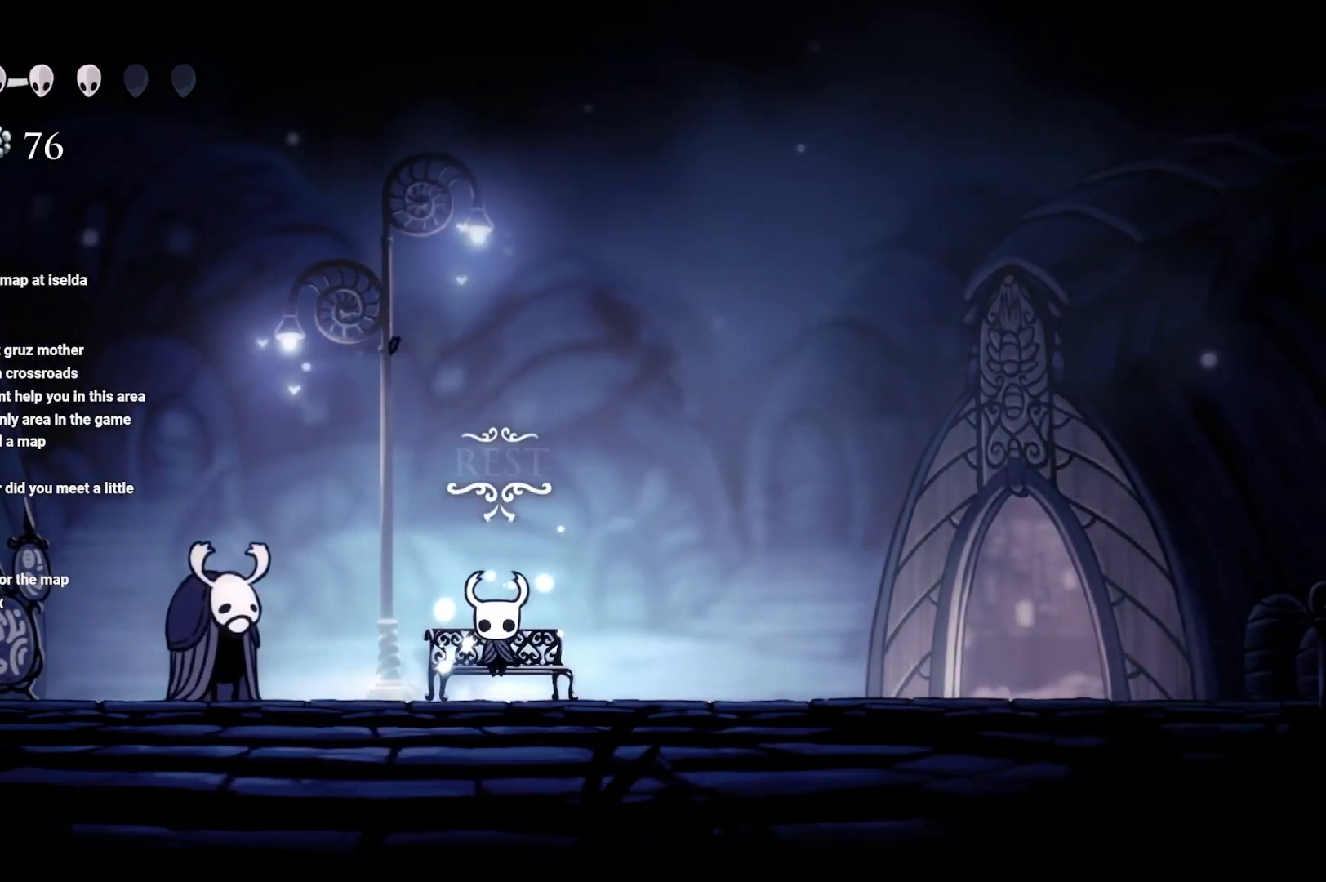
{"buttons": [], "left_stick": "left", "right_stick": "center", "events": [[467, "left_stick", "left"]]}
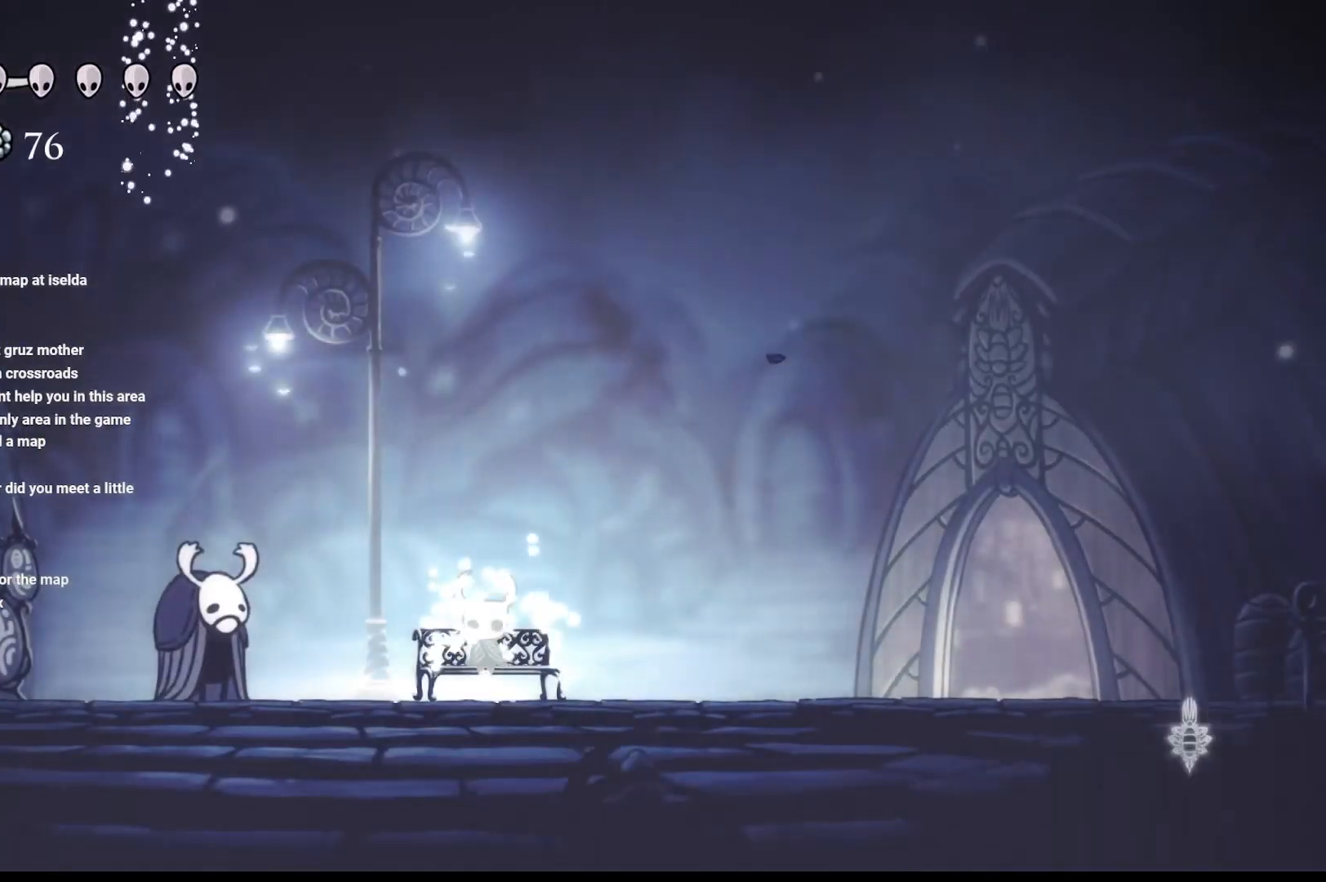
{"buttons": ["B"], "left_stick": "left", "right_stick": "center", "events": [[133, "A", "down"], [350, "A", "up"], [500, "B", "down"]]}
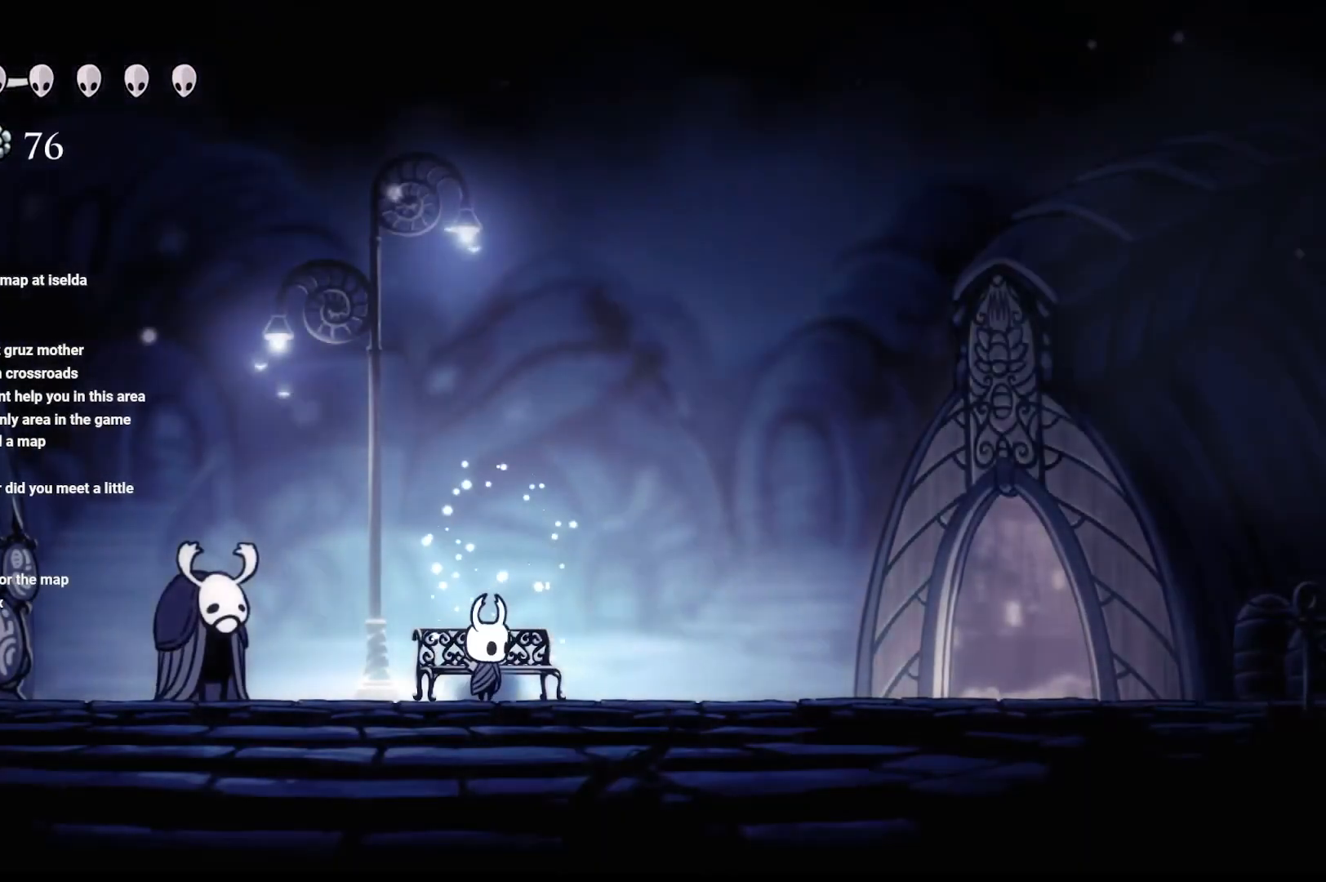
{"buttons": [], "left_stick": "left", "right_stick": "center", "events": [[83, "B", "up"]]}
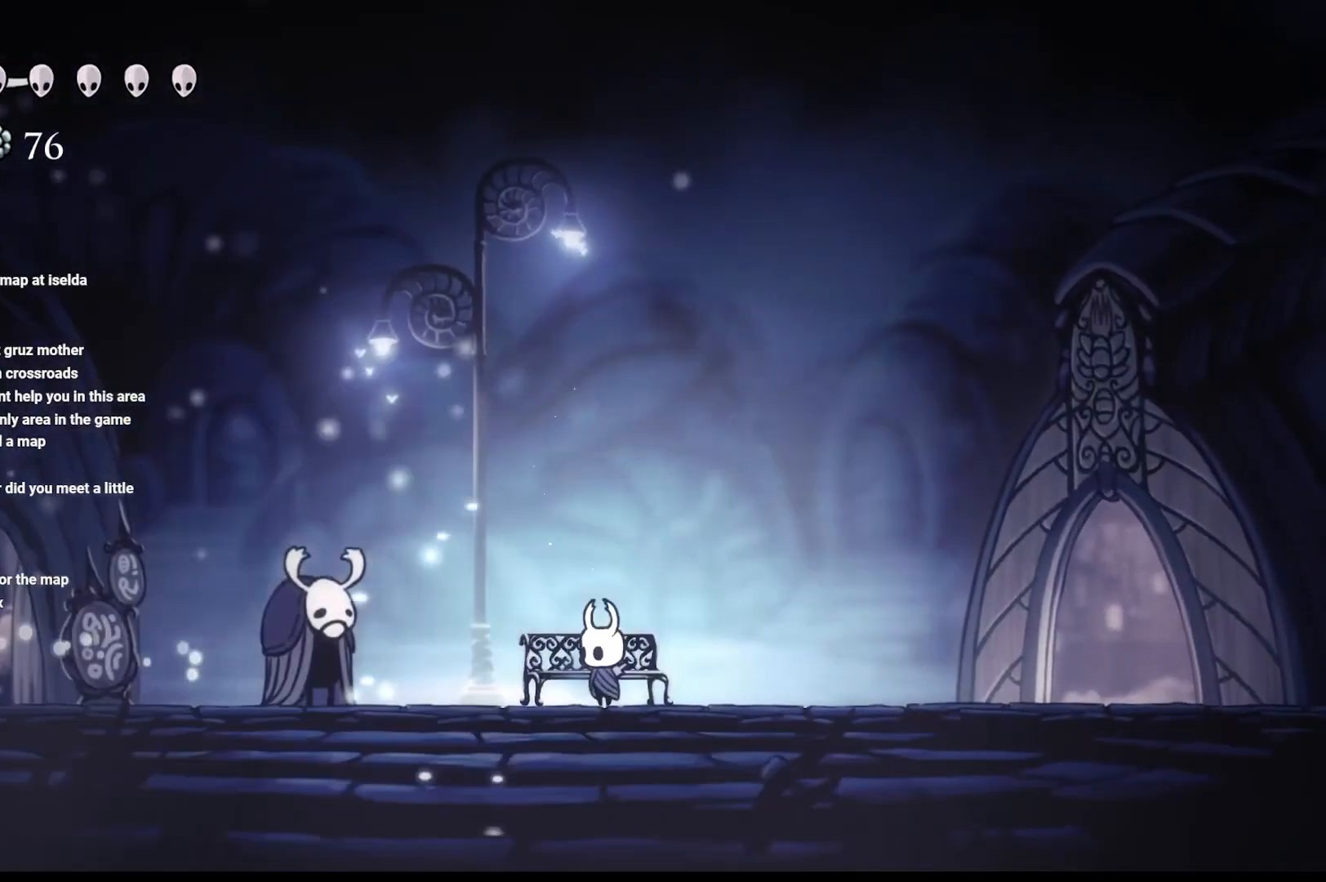
{"buttons": ["R2"], "left_stick": "left", "right_stick": "center", "events": [[450, "R2", "down"]]}
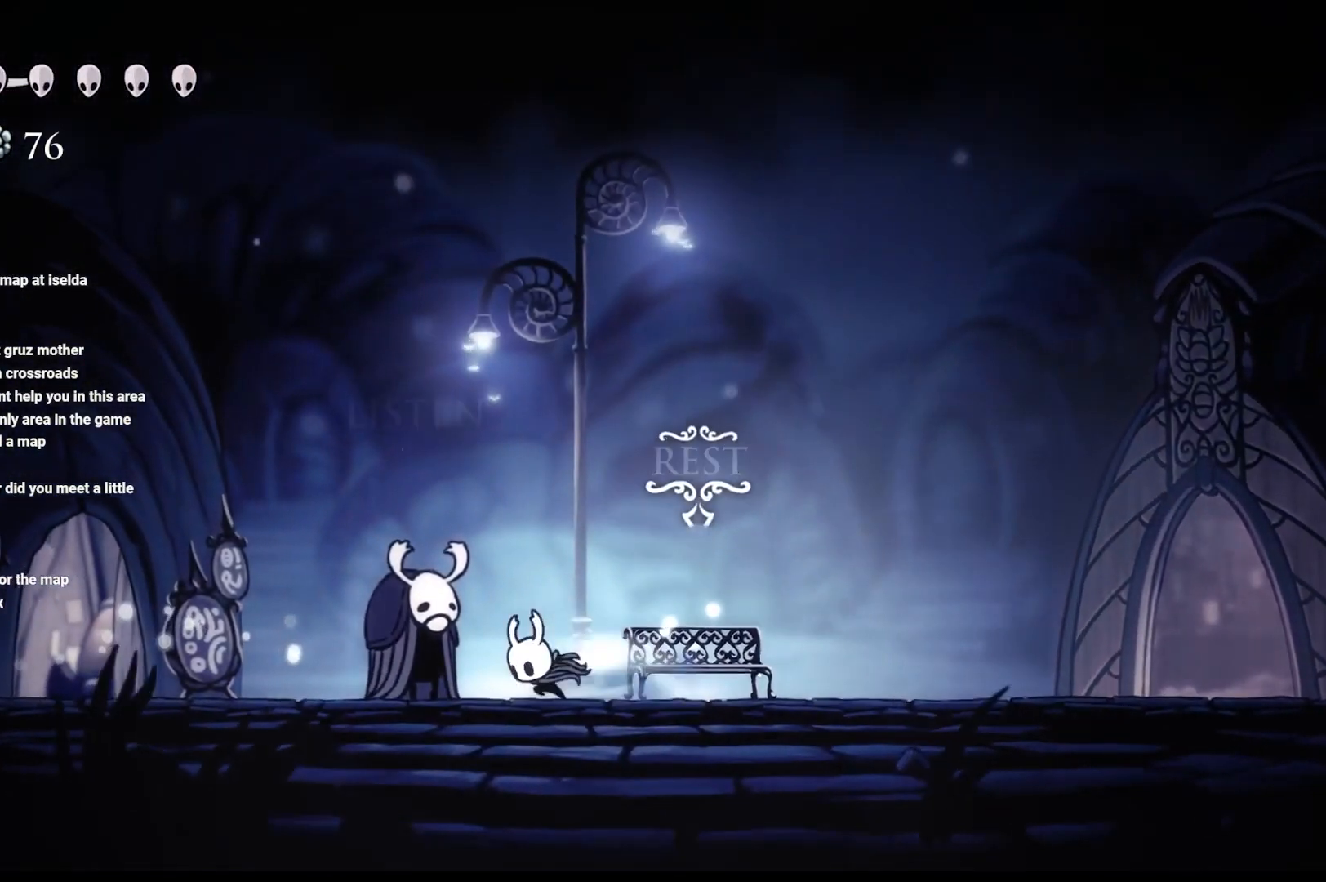
{"buttons": ["R2"], "left_stick": "left", "right_stick": "center", "events": [[83, "R2", "up"], [183, "R2", "down"], [317, "R2", "up"], [400, "R2", "down"]]}
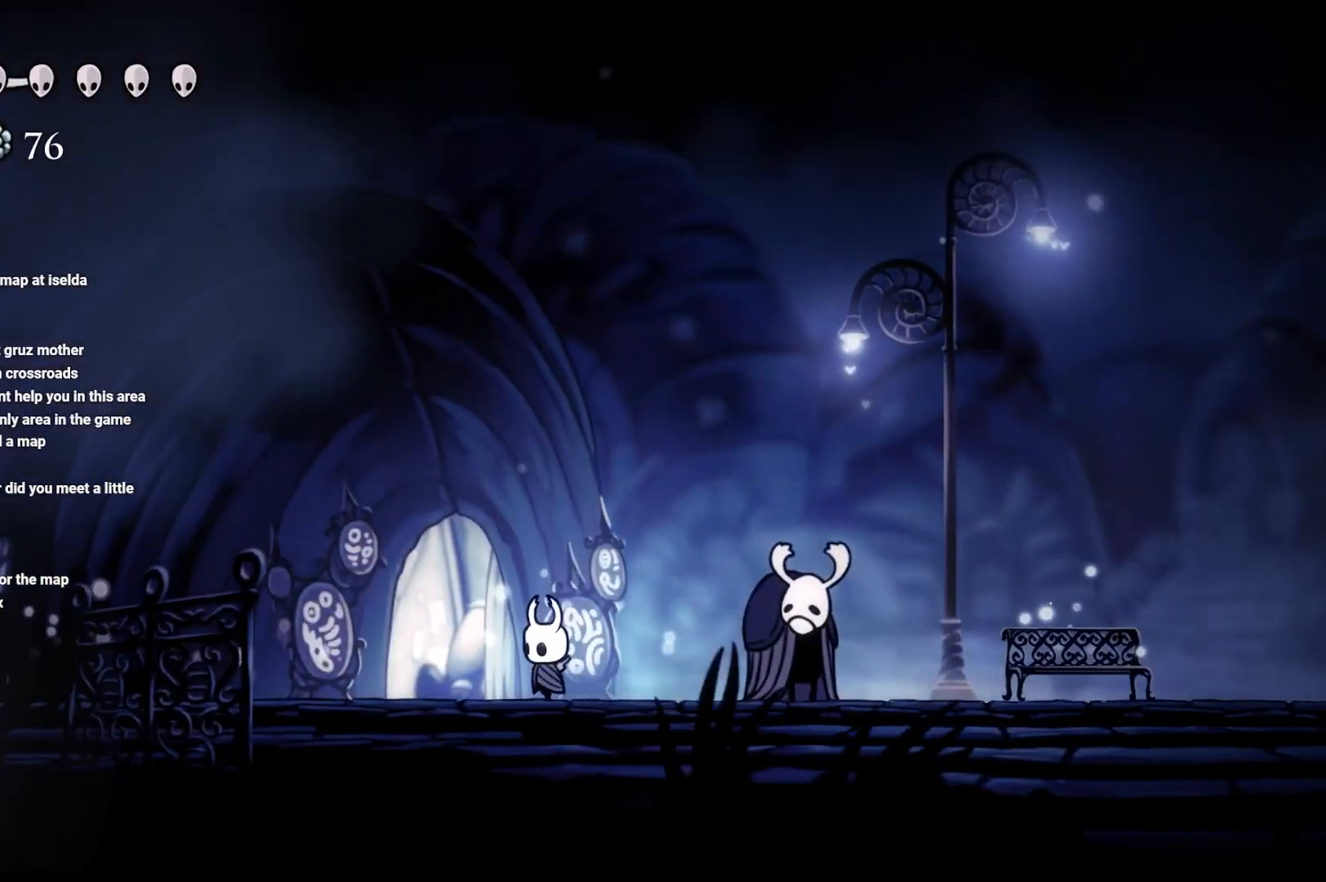
{"buttons": ["R2"], "left_stick": "left", "right_stick": "center", "events": [[33, "R2", "up"], [133, "R2", "down"], [283, "R2", "up"], [350, "R2", "down"]]}
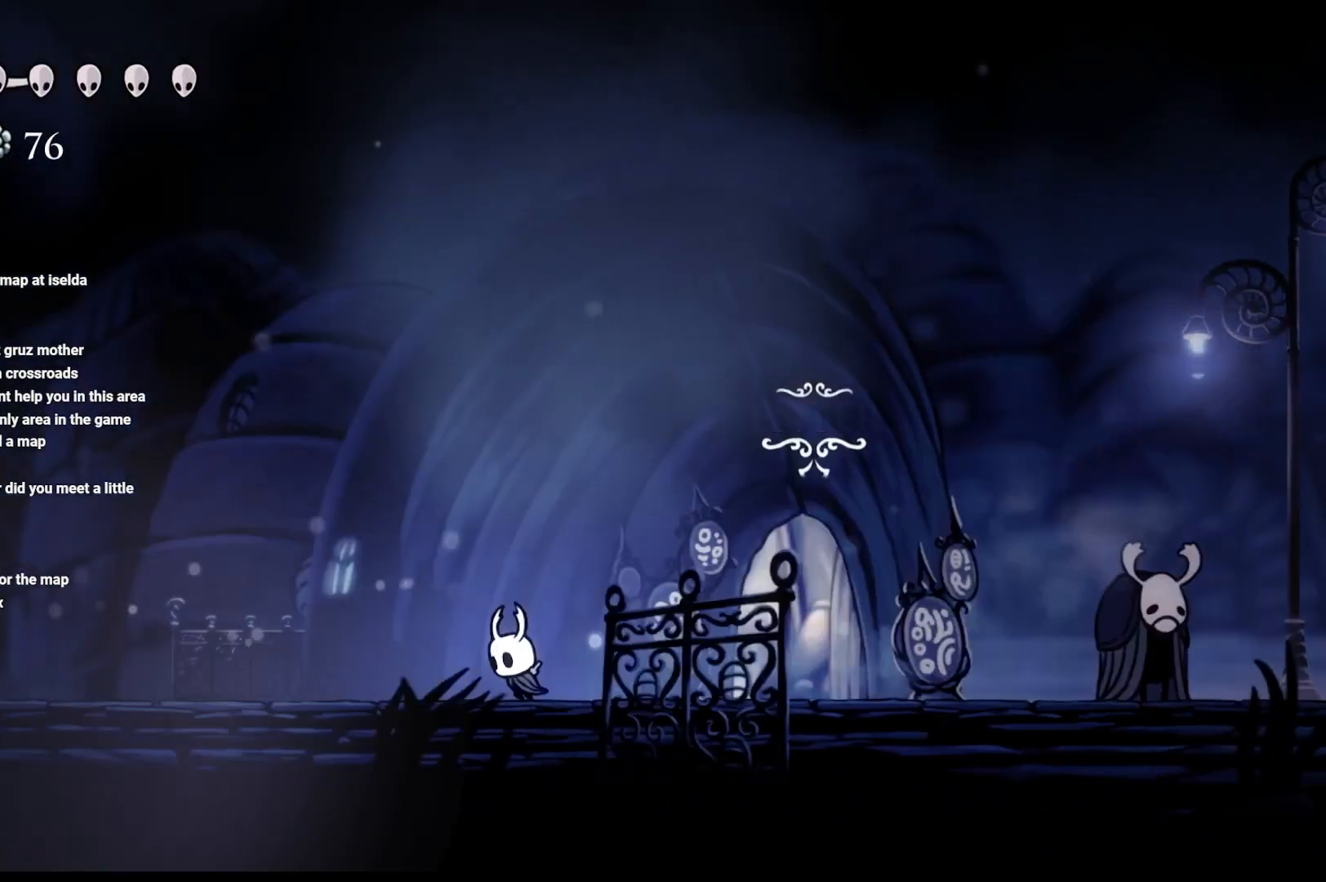
{"buttons": ["A"], "left_stick": "left", "right_stick": "center", "events": [[33, "R2", "up"], [233, "A", "down"]]}
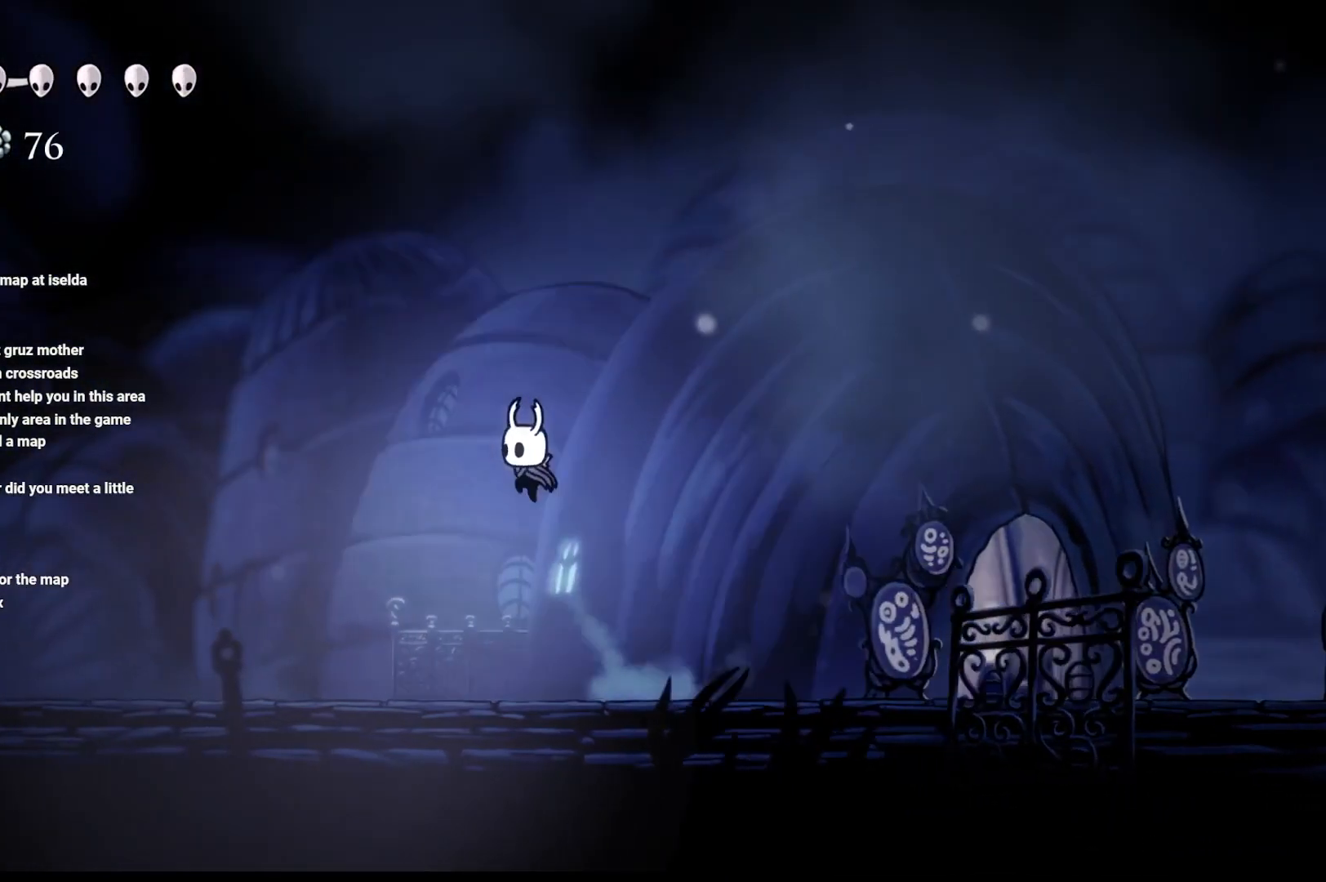
{"buttons": ["A"], "left_stick": "left", "right_stick": "center", "events": [[183, "R2", "down"], [417, "R2", "up"]]}
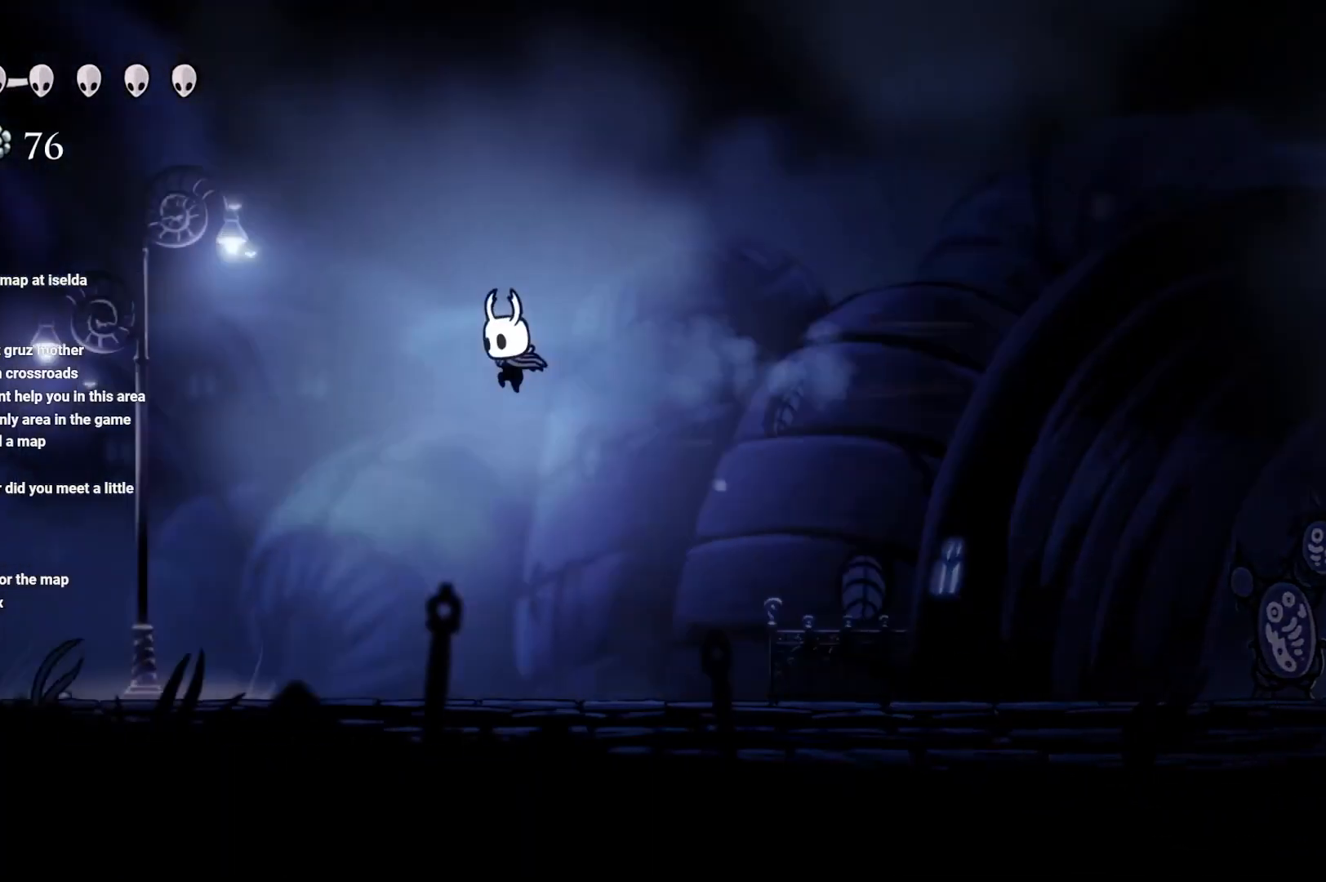
{"buttons": ["A"], "left_stick": "left", "right_stick": "center", "events": [[100, "R2", "down"], [250, "R2", "up"], [350, "R2", "down"], [500, "R2", "up"]]}
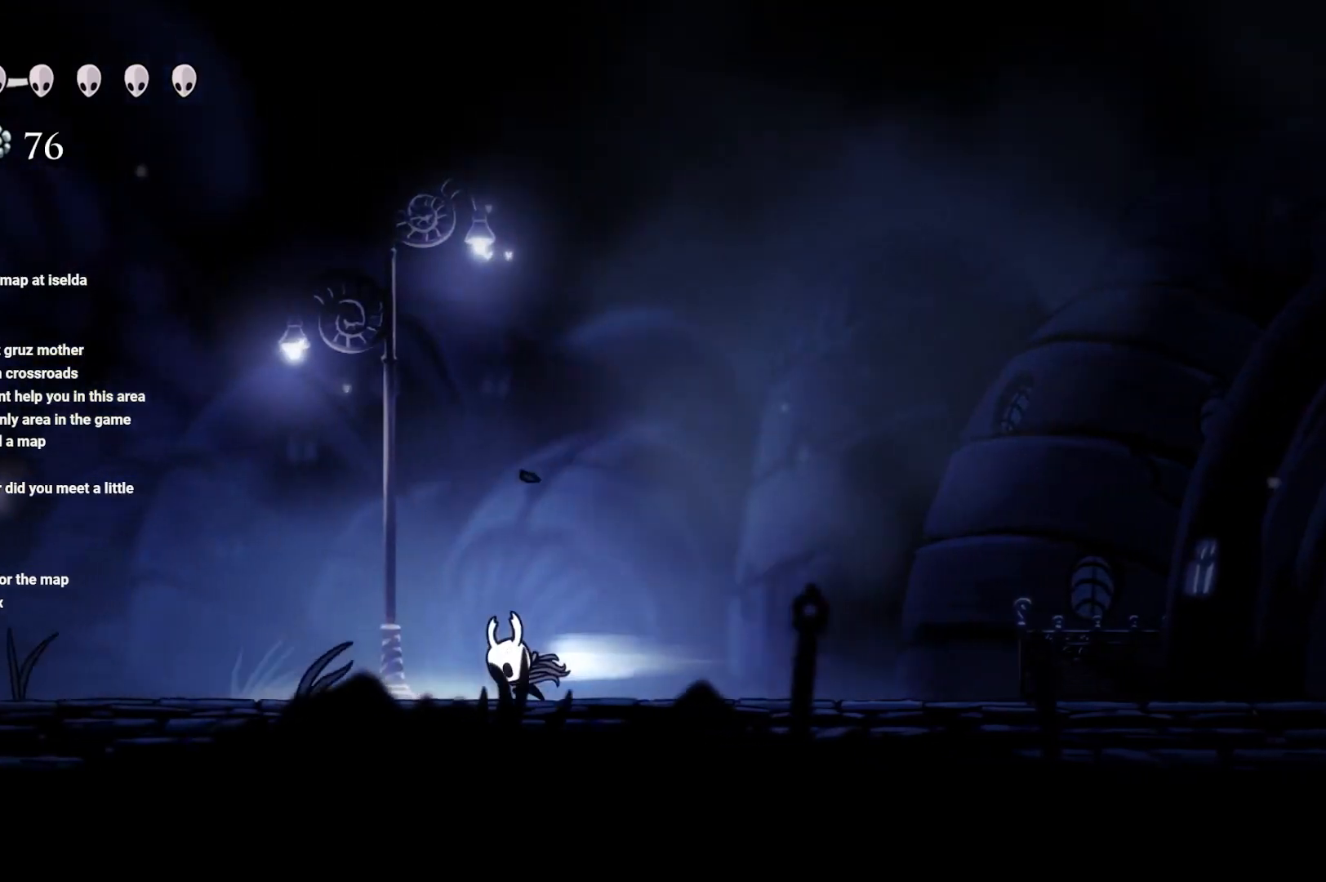
{"buttons": ["A", "R2"], "left_stick": "left", "right_stick": "center", "events": [[67, "R2", "down"], [200, "R2", "up"], [283, "R2", "down"], [433, "R2", "up"], [500, "R2", "down"]]}
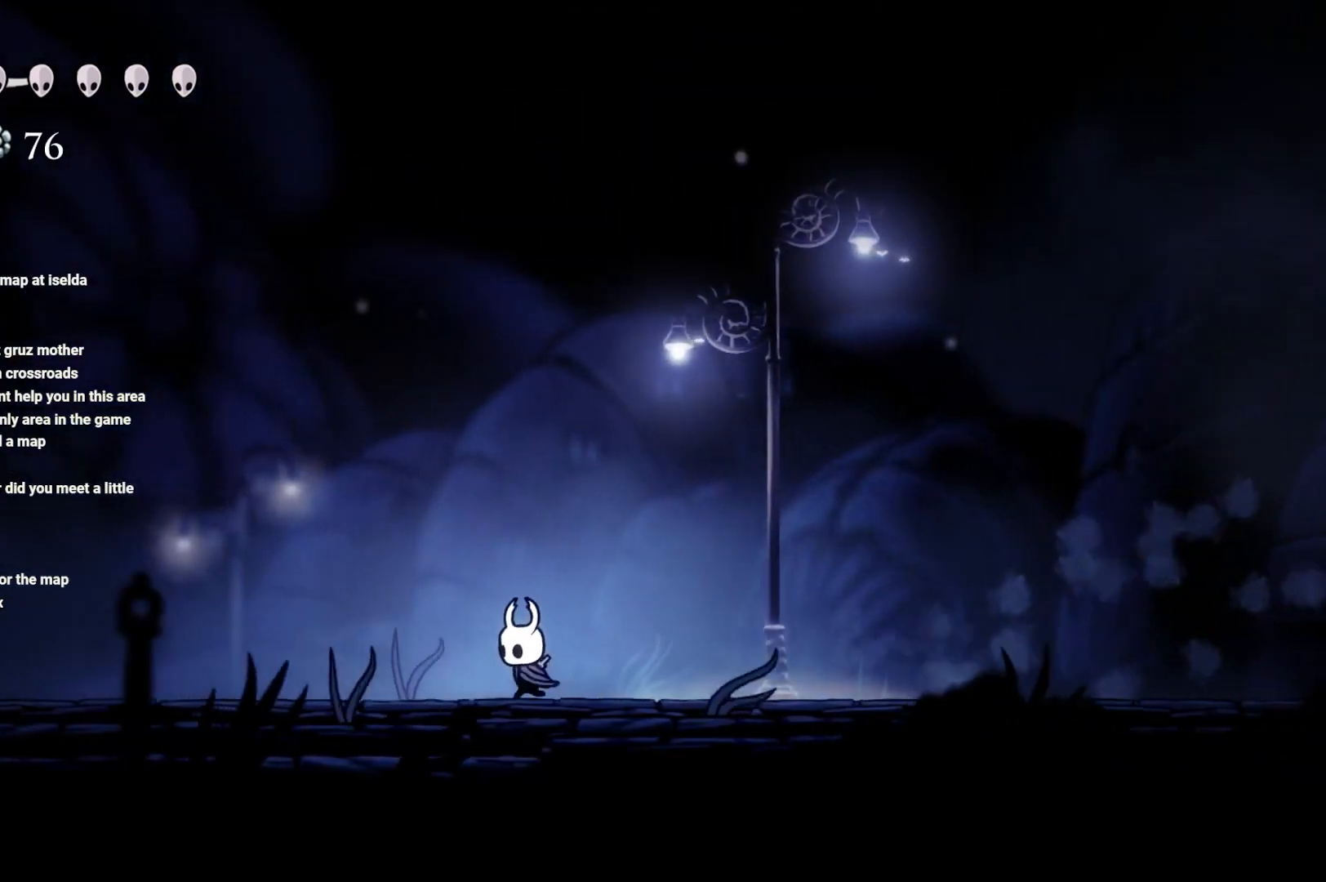
{"buttons": ["A", "R2"], "left_stick": "left", "right_stick": "center", "events": [[167, "R2", "up"], [250, "R2", "down"], [383, "R2", "up"], [483, "R2", "down"]]}
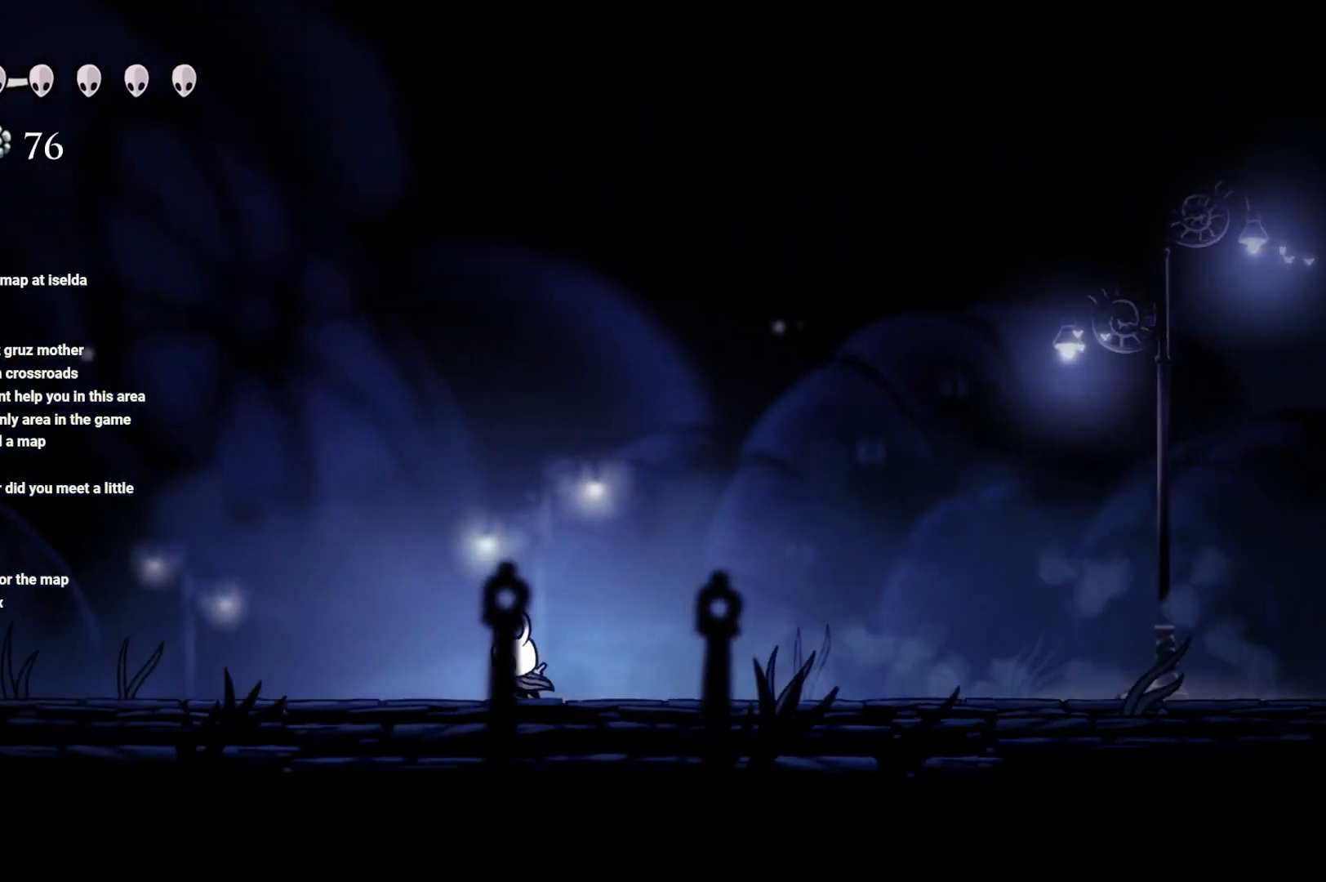
{"buttons": ["A", "R2"], "left_stick": "left", "right_stick": "center", "events": [[117, "R2", "up"], [233, "R2", "down"], [333, "R2", "up"], [433, "R2", "down"]]}
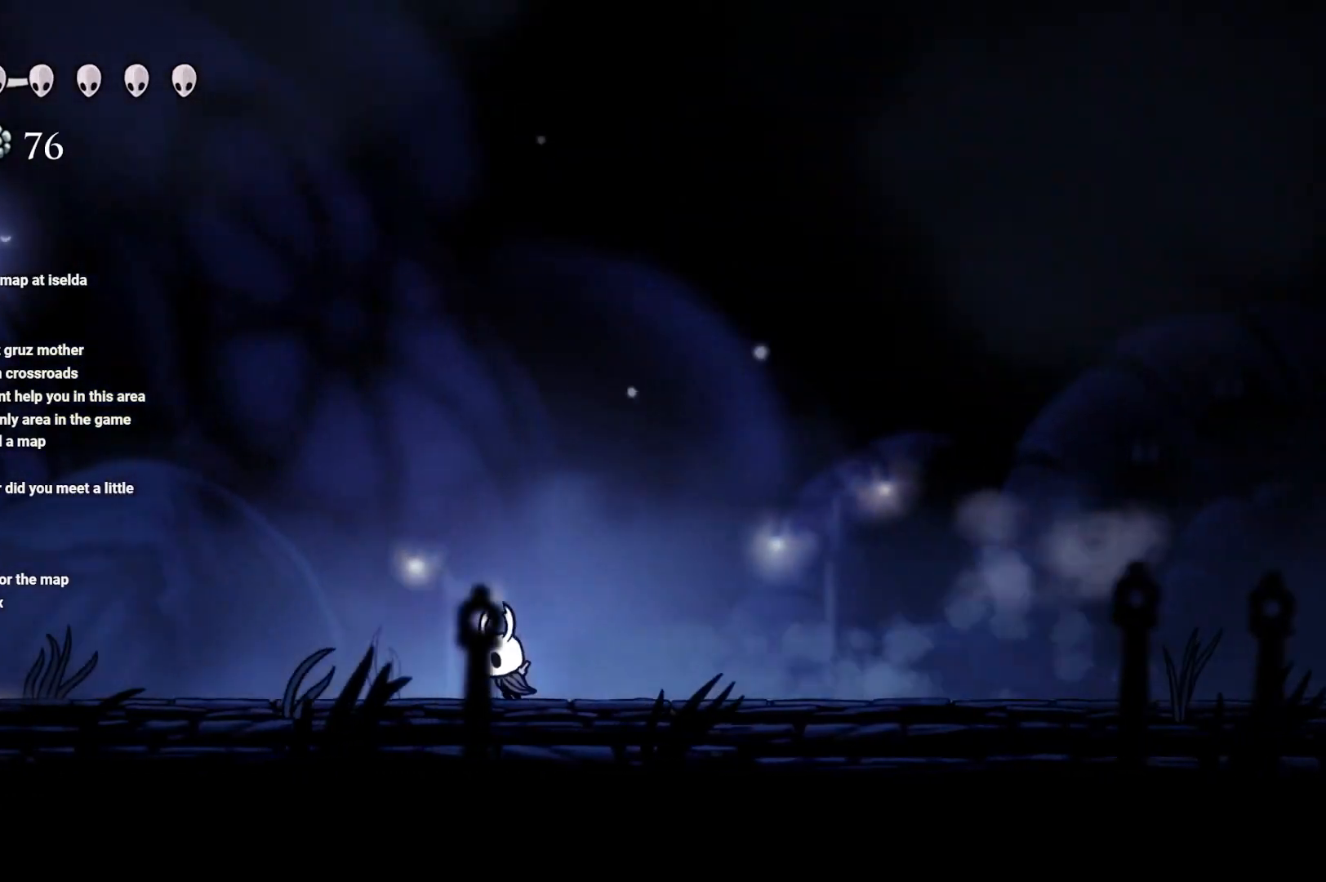
{"buttons": ["A", "R2"], "left_stick": "left", "right_stick": "center", "events": [[50, "R2", "up"], [150, "R2", "down"]]}
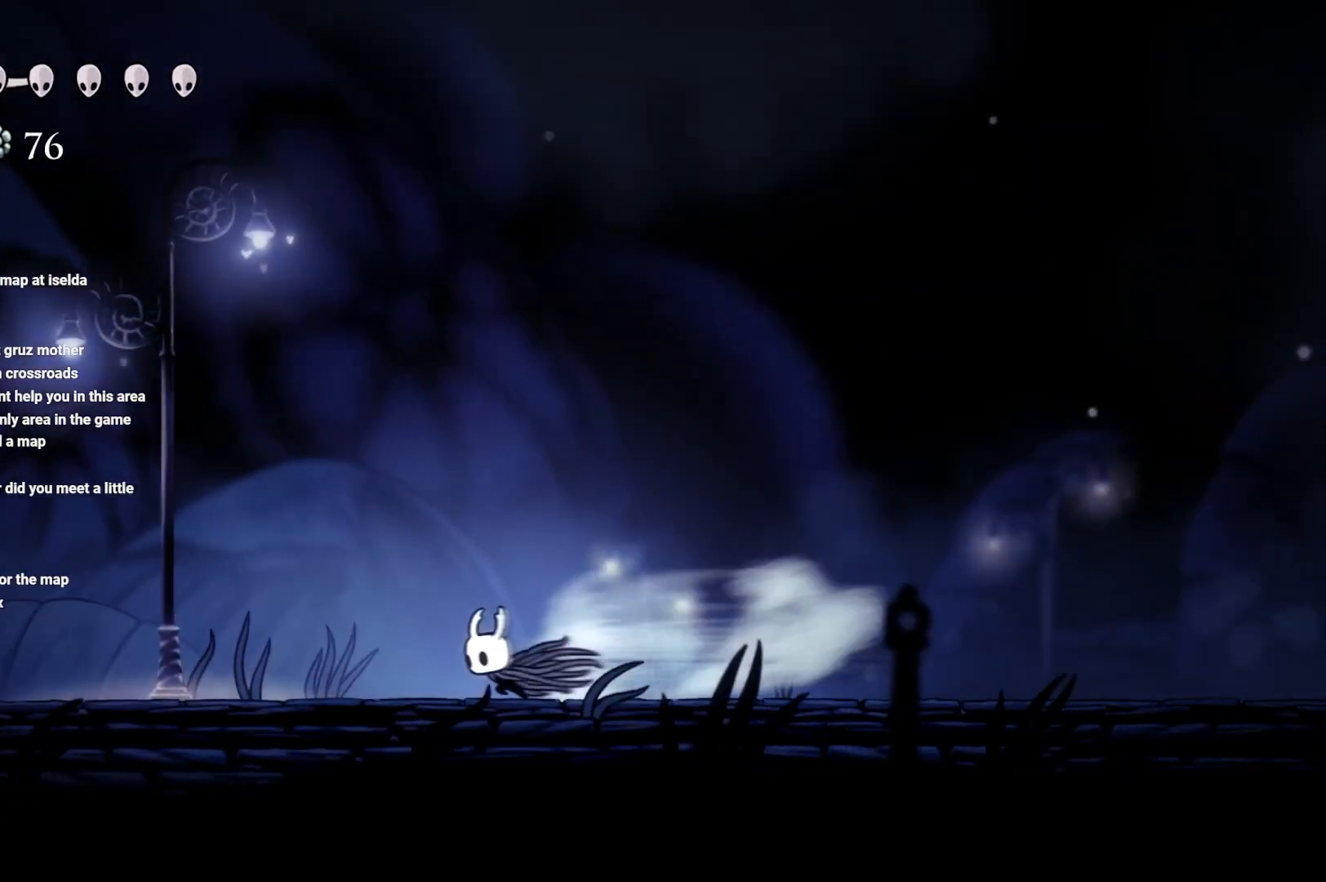
{"buttons": ["A"], "left_stick": "left", "right_stick": "center", "events": [[17, "R2", "up"], [117, "R2", "down"], [300, "R2", "up"], [367, "R2", "down"], [500, "R2", "up"]]}
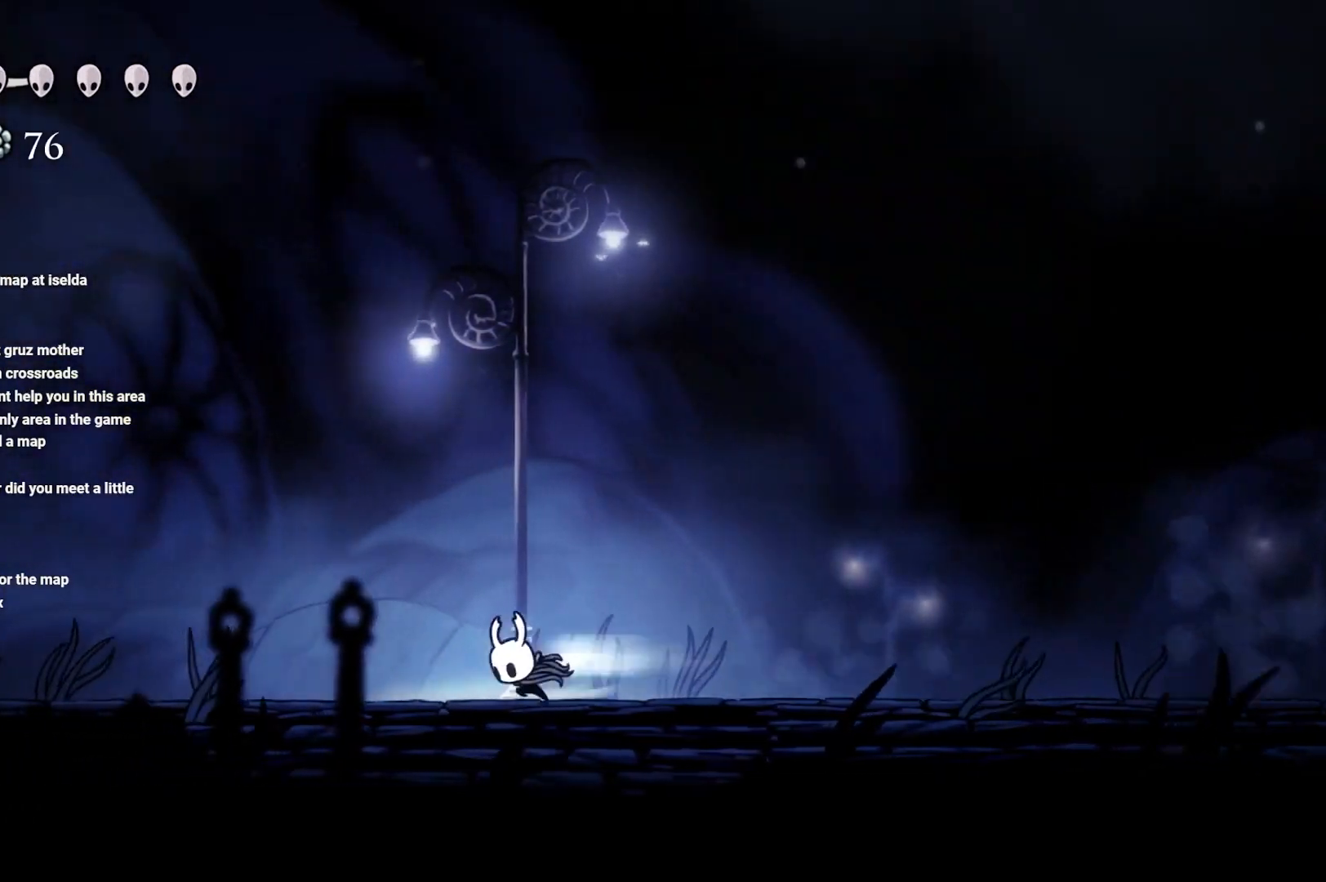
{"buttons": ["A"], "left_stick": "left", "right_stick": "center", "events": [[67, "R2", "down"], [200, "R2", "up"], [333, "R2", "down"], [450, "R2", "up"]]}
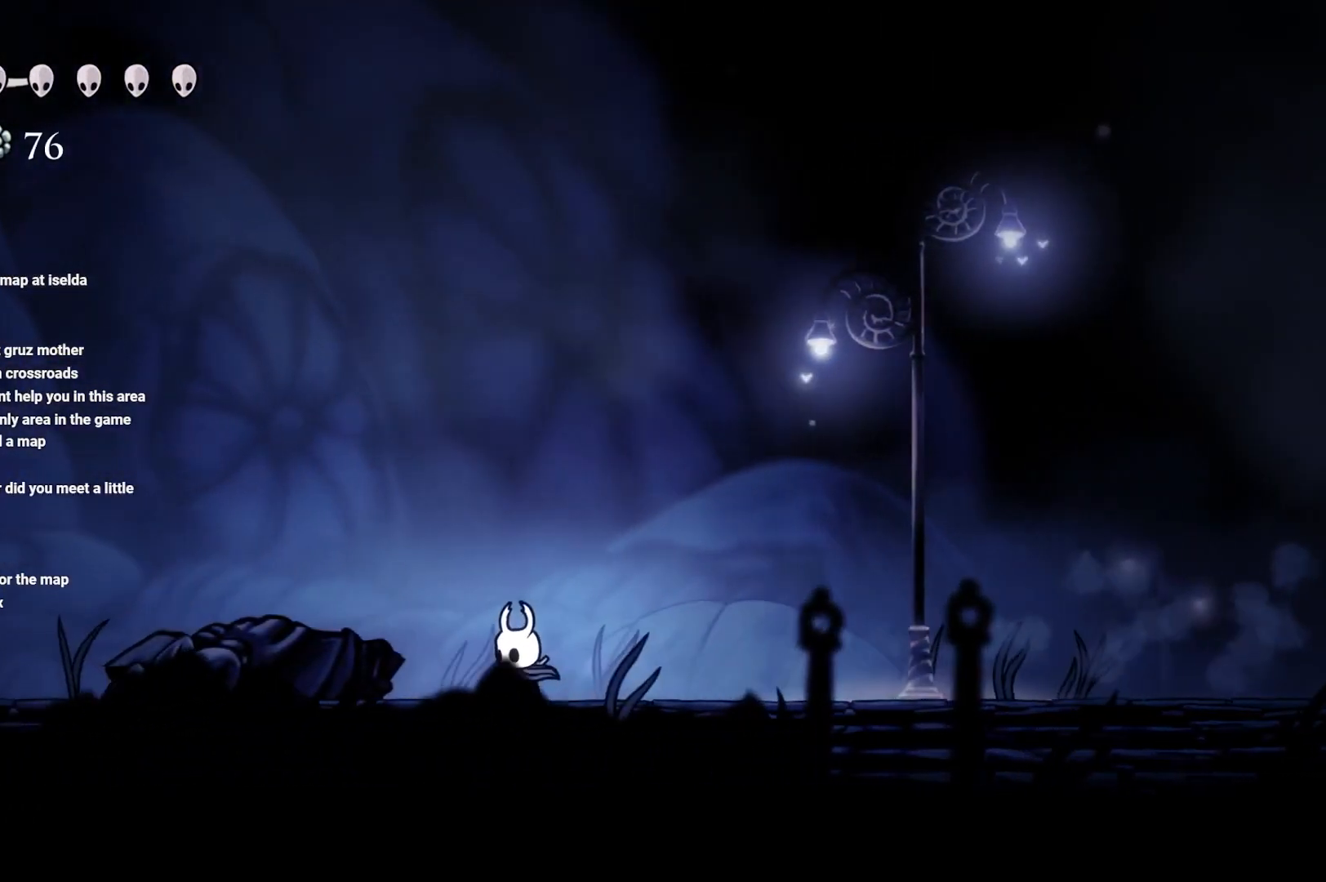
{"buttons": ["A", "R2"], "left_stick": "left", "right_stick": "center", "events": [[33, "R2", "down"], [133, "R2", "up"], [300, "R2", "down"], [400, "R2", "up"], [483, "R2", "down"]]}
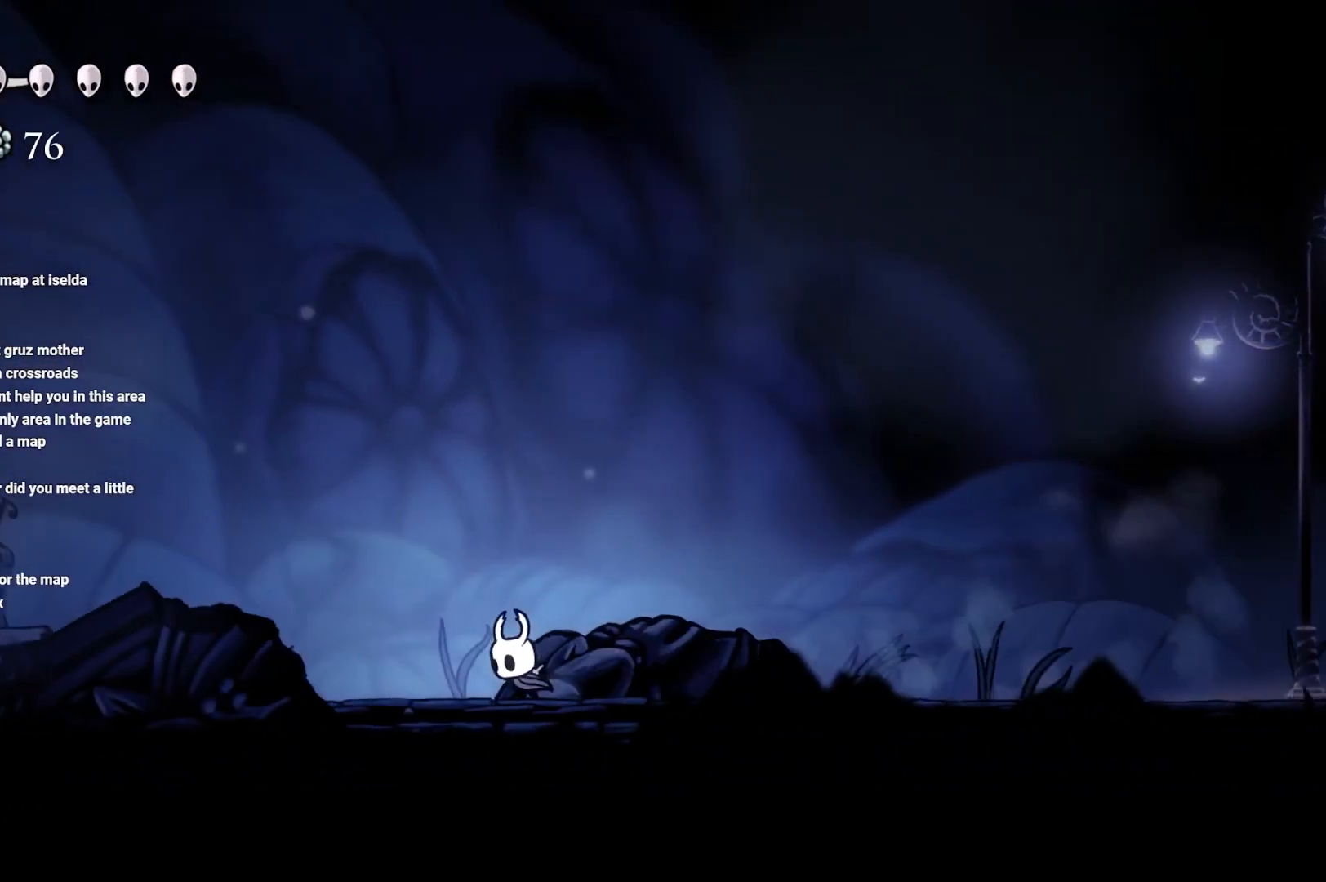
{"buttons": ["A", "R2"], "left_stick": "left", "right_stick": "center", "events": [[150, "R2", "up"], [217, "R2", "down"], [350, "R2", "up"], [400, "R2", "down"]]}
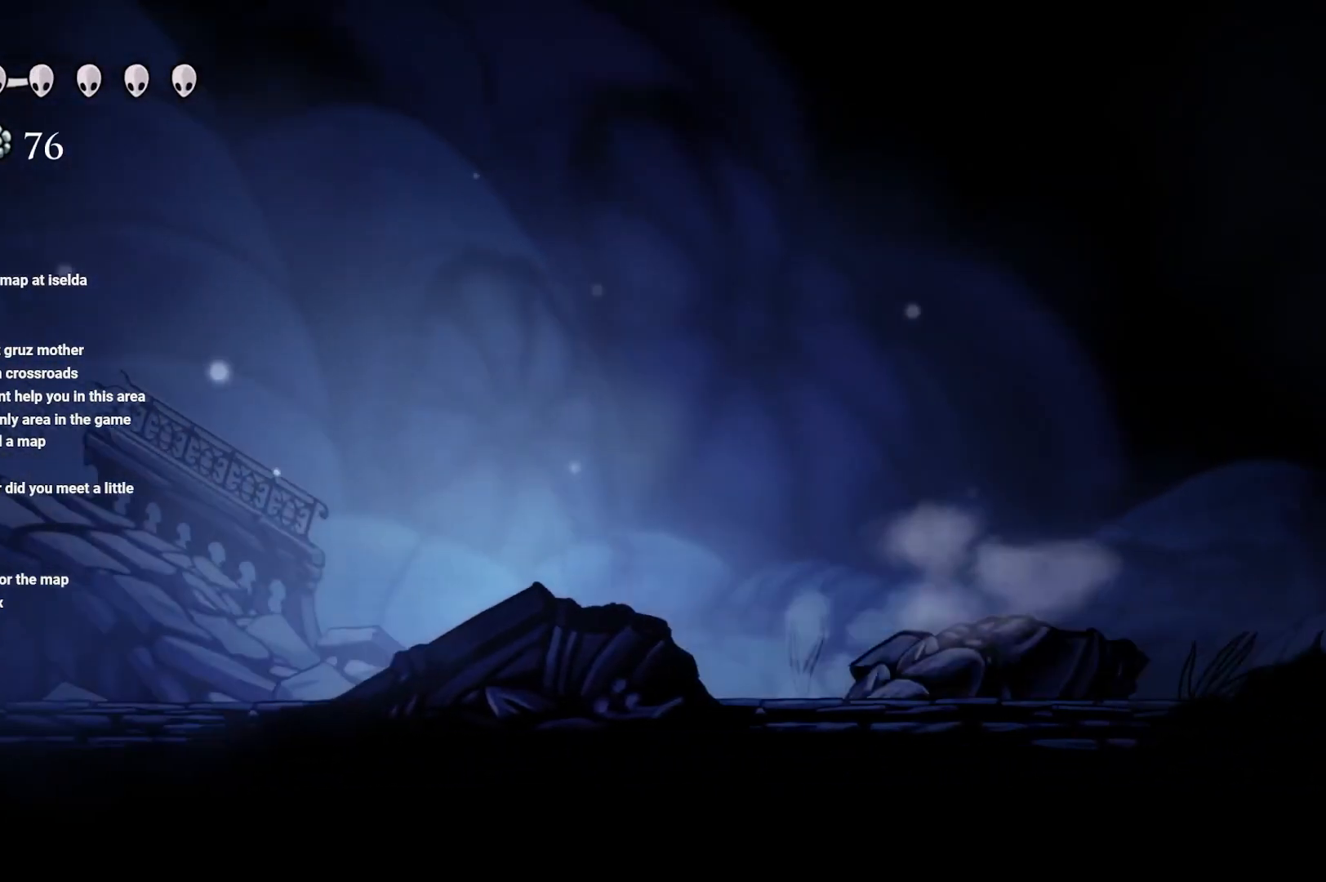
{"buttons": ["A", "R2"], "left_stick": "left", "right_stick": "center", "events": [[33, "R2", "up"], [167, "R2", "down"], [283, "R2", "up"], [383, "R2", "down"]]}
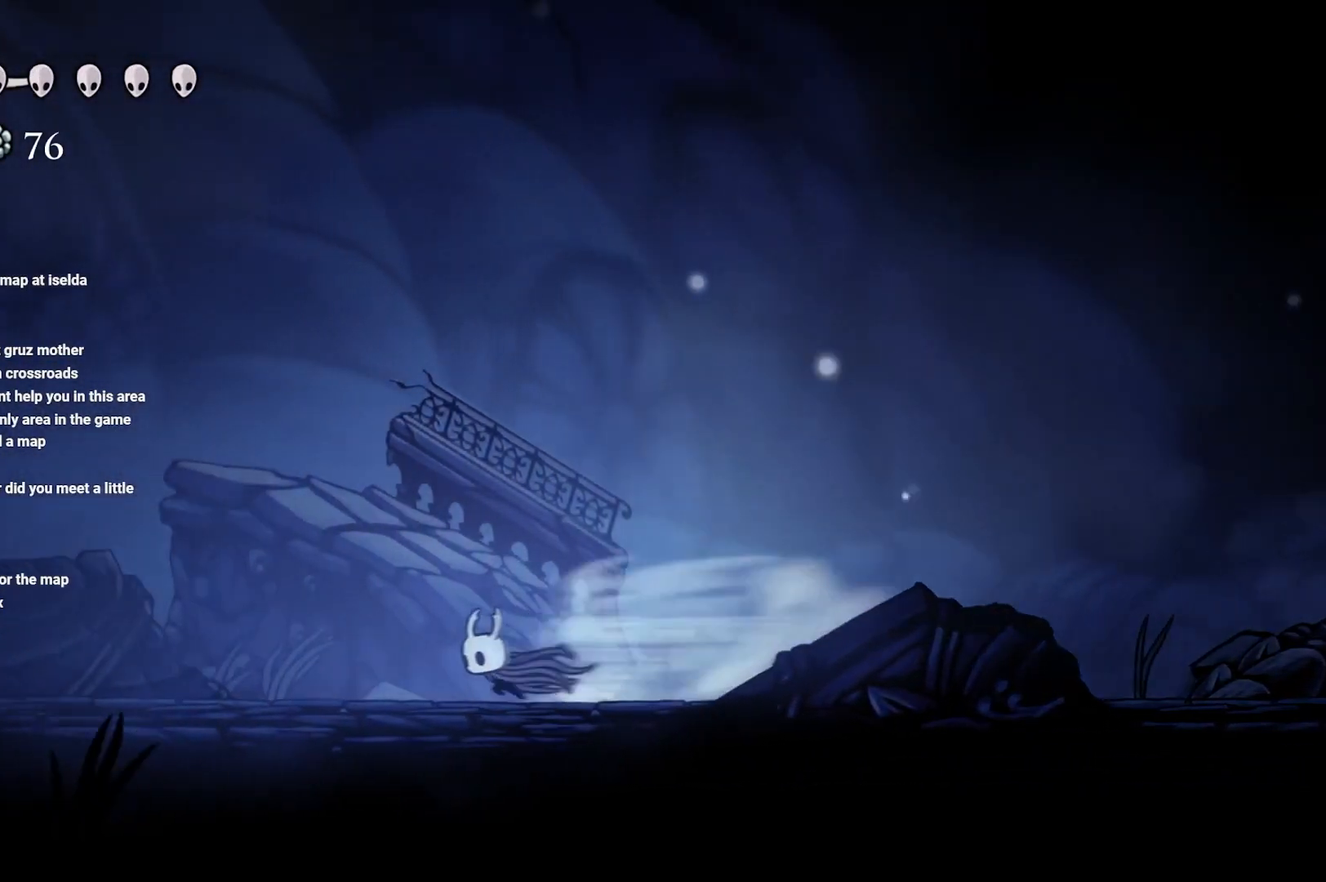
{"buttons": ["A"], "left_stick": "left", "right_stick": "center", "events": [[17, "R2", "up"], [83, "R2", "down"], [233, "R2", "up"], [350, "R2", "down"], [483, "R2", "up"]]}
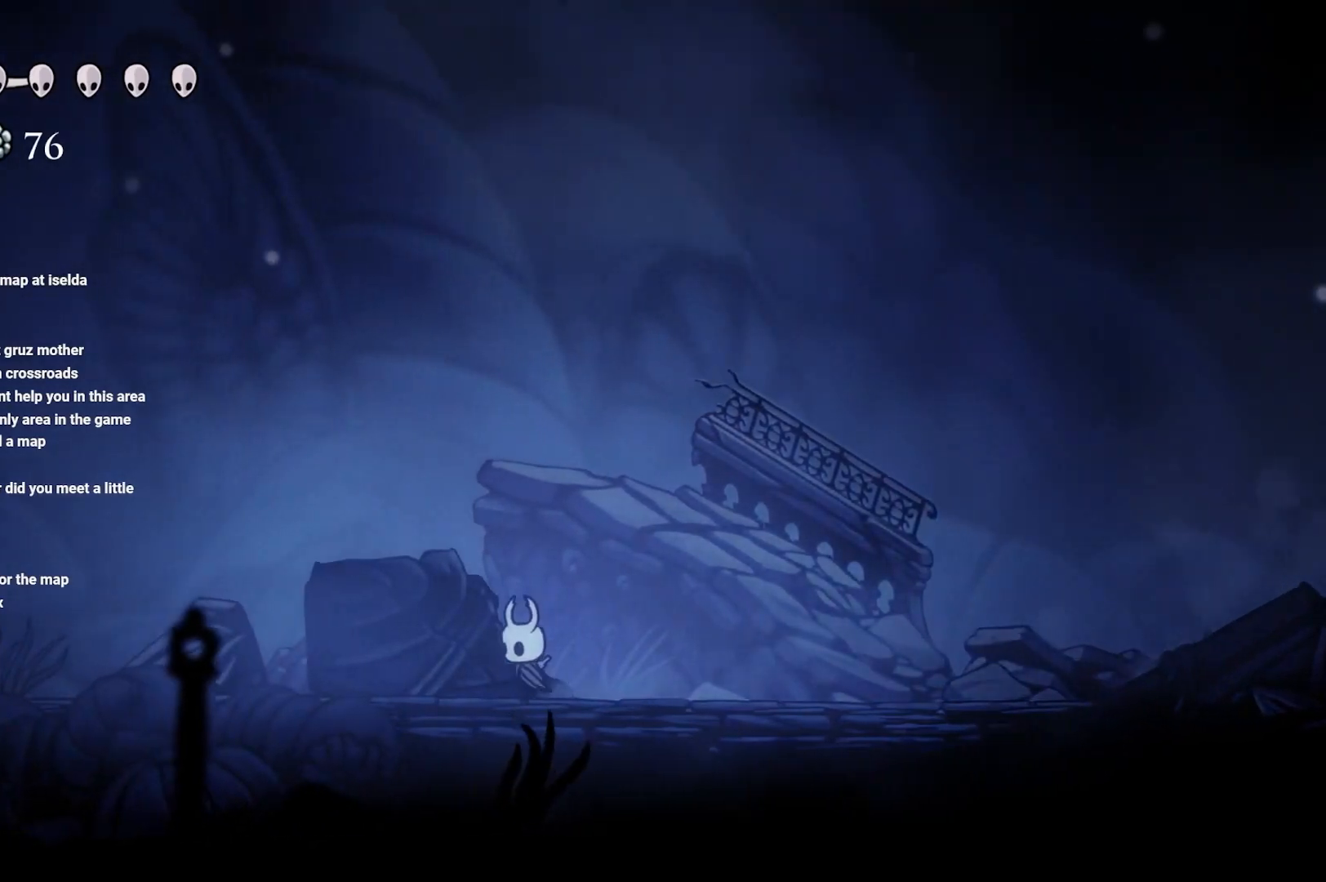
{"buttons": ["A"], "left_stick": "left", "right_stick": "center", "events": [[50, "R2", "down"], [217, "R2", "up"], [333, "R2", "down"], [450, "R2", "up"]]}
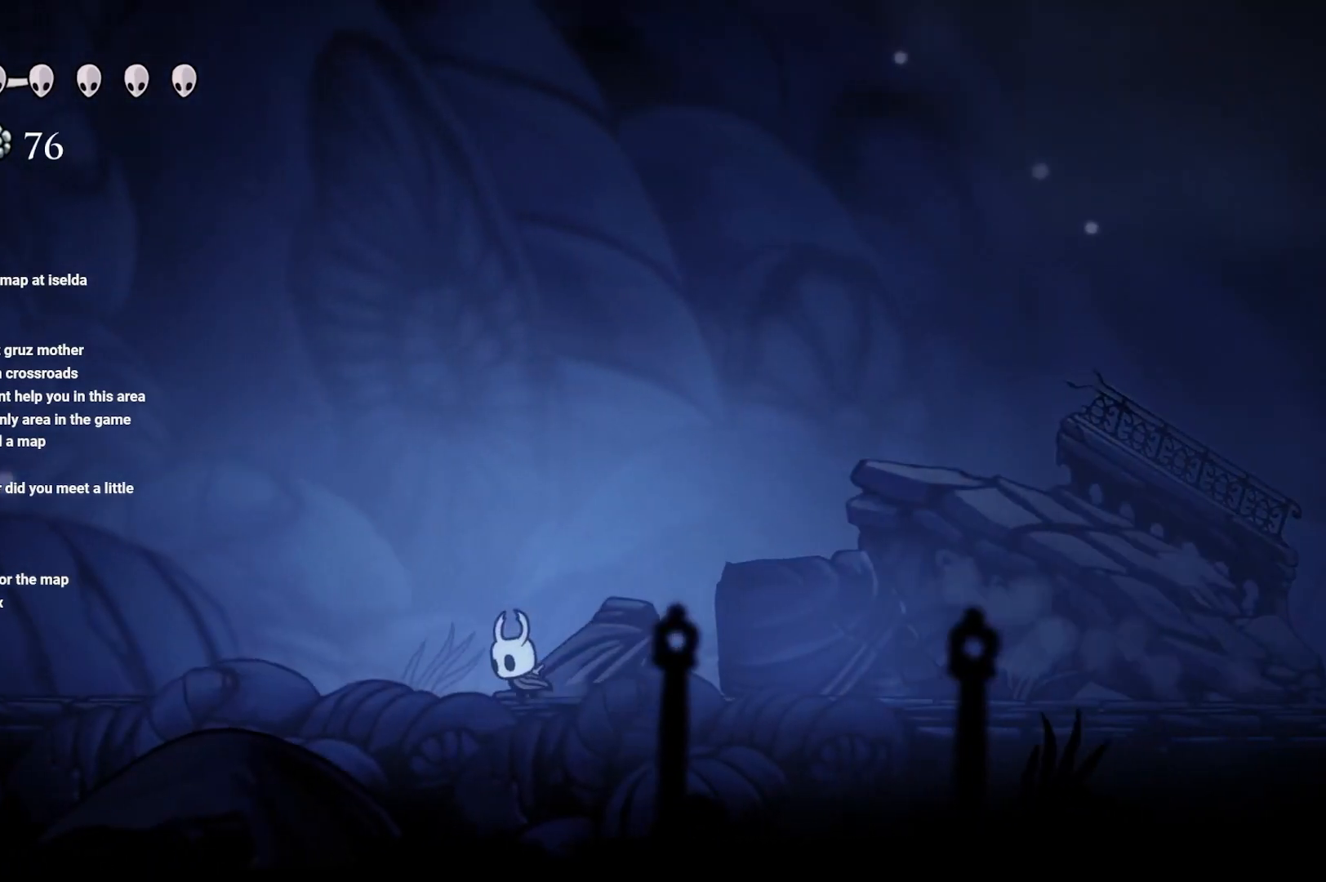
{"buttons": ["A"], "left_stick": "left", "right_stick": "center", "events": [[67, "R2", "down"], [200, "R2", "up"], [350, "R2", "down"], [450, "R2", "up"]]}
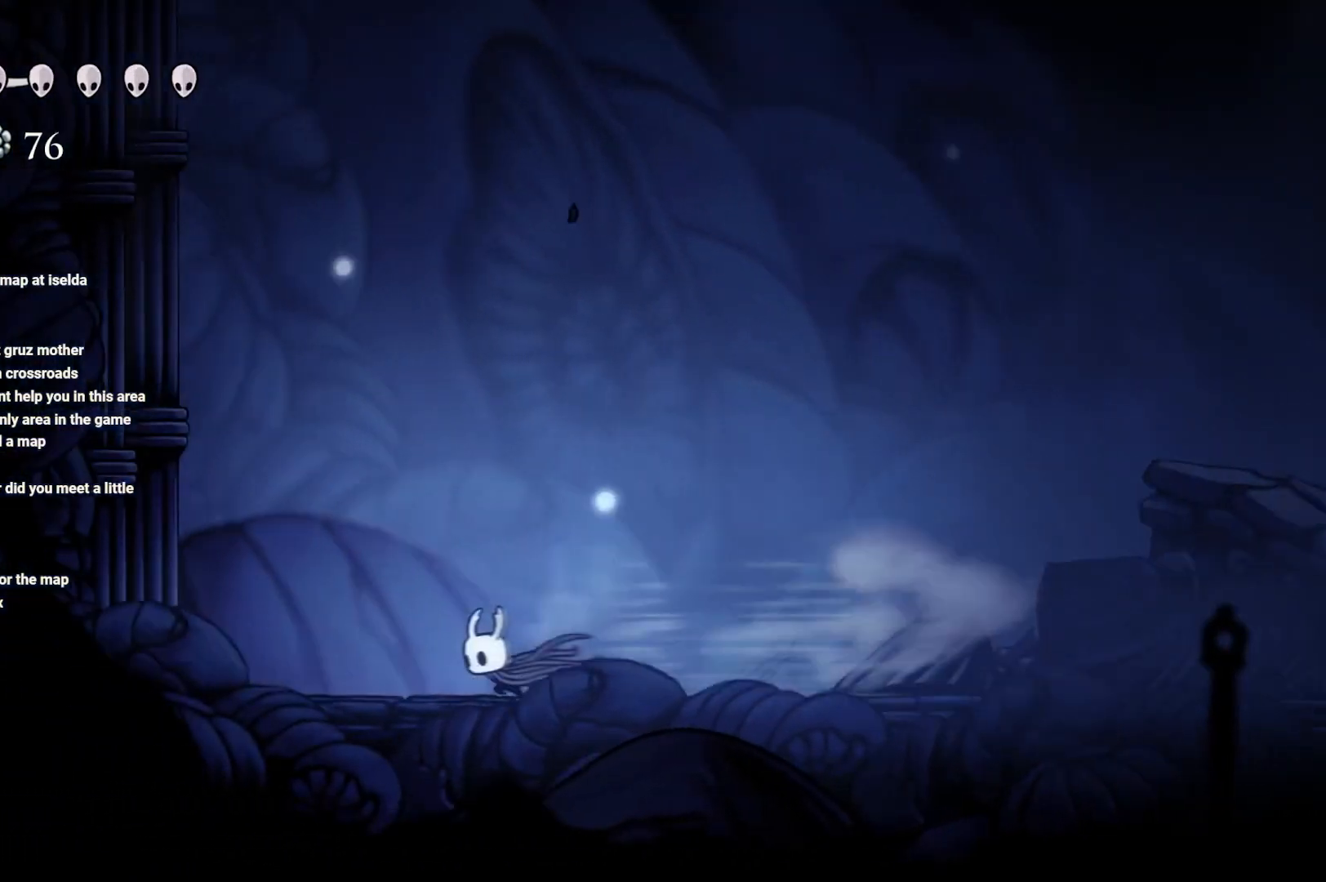
{"buttons": ["A"], "left_stick": "left", "right_stick": "center", "events": [[33, "R2", "down"], [150, "A", "up"], [150, "R2", "up"], [300, "A", "down"]]}
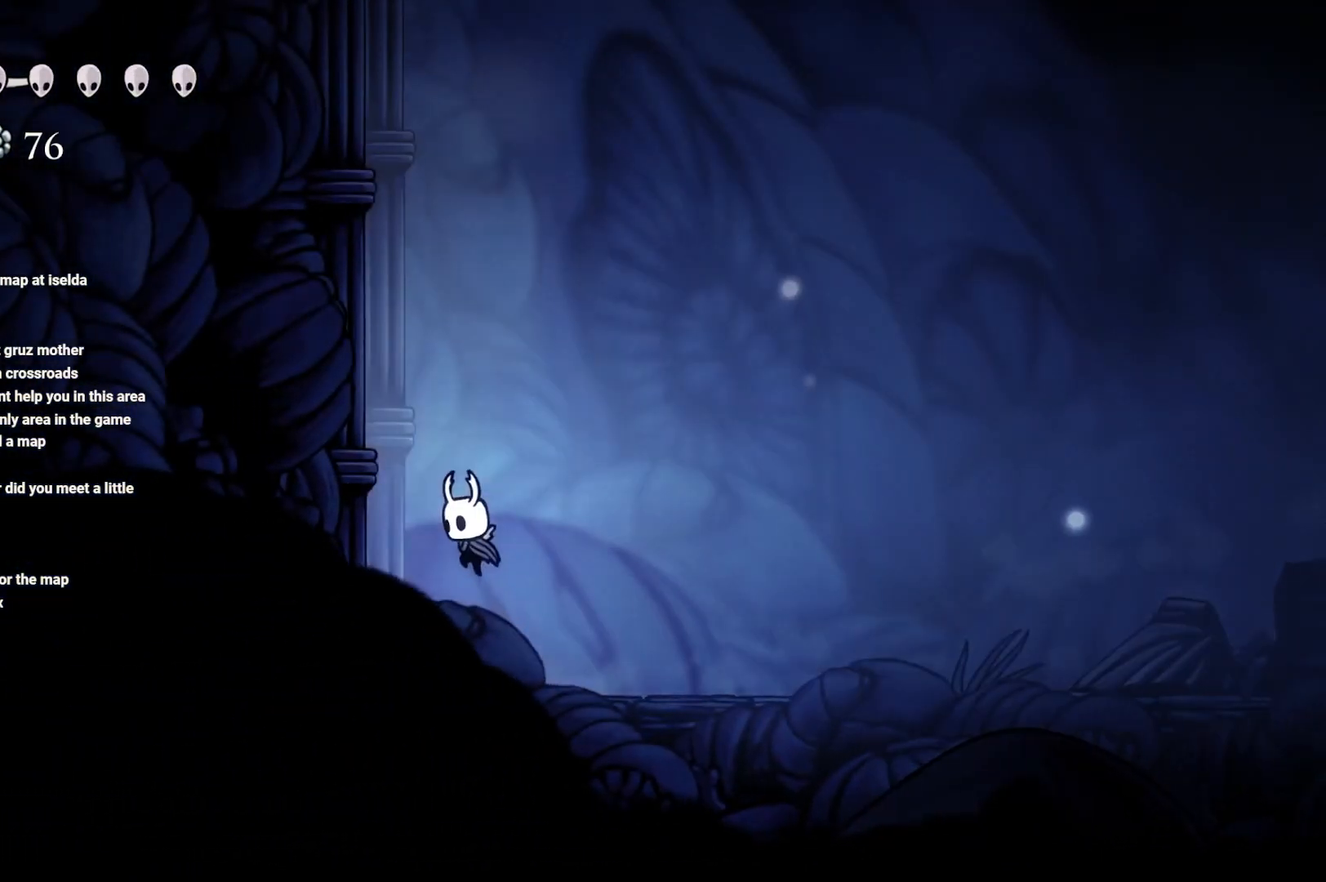
{"buttons": ["R2"], "left_stick": "up-left", "right_stick": "center", "events": [[167, "R2", "down"], [333, "R2", "up"], [417, "R2", "down"], [433, "A", "up"], [483, "left_stick", "up-left"]]}
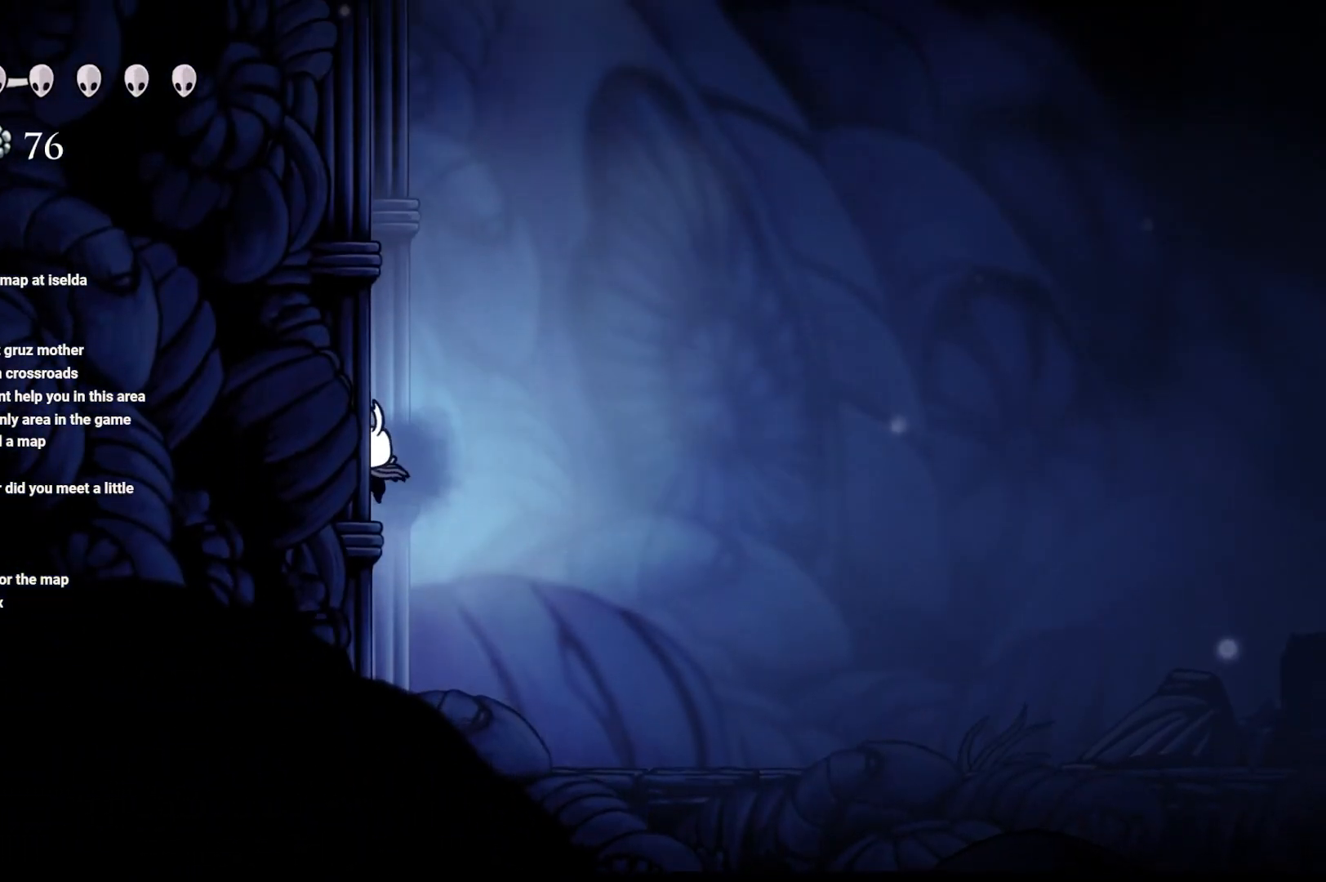
{"buttons": ["X"], "left_stick": "up-left", "right_stick": "center", "events": [[100, "R2", "up"], [133, "left_stick", "up-right"], [317, "left_stick", "up-left"], [433, "X", "down"]]}
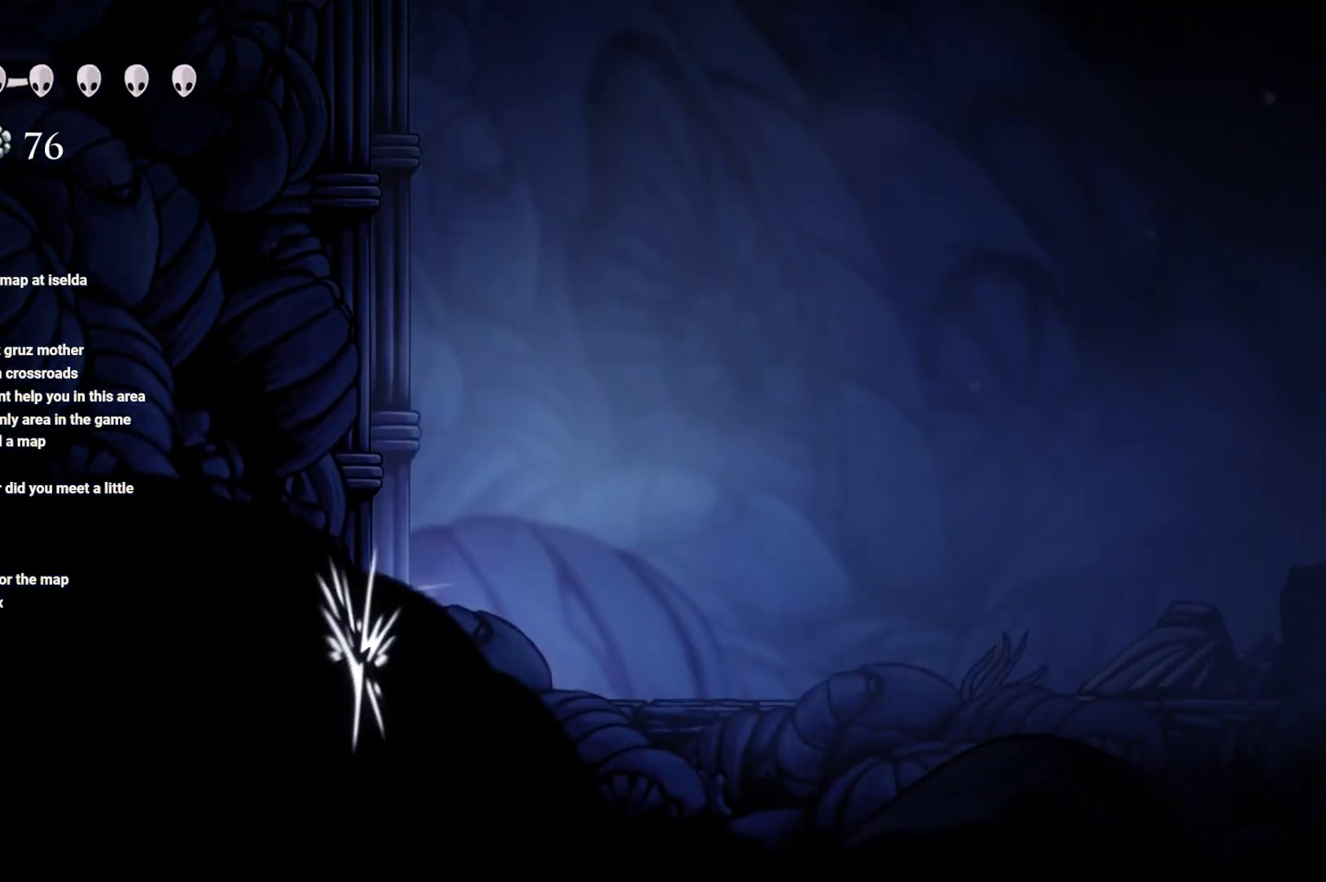
{"buttons": [], "left_stick": "up-left", "right_stick": "center", "events": [[83, "X", "up"], [167, "X", "down"], [283, "X", "up"], [333, "X", "down"], [483, "X", "up"]]}
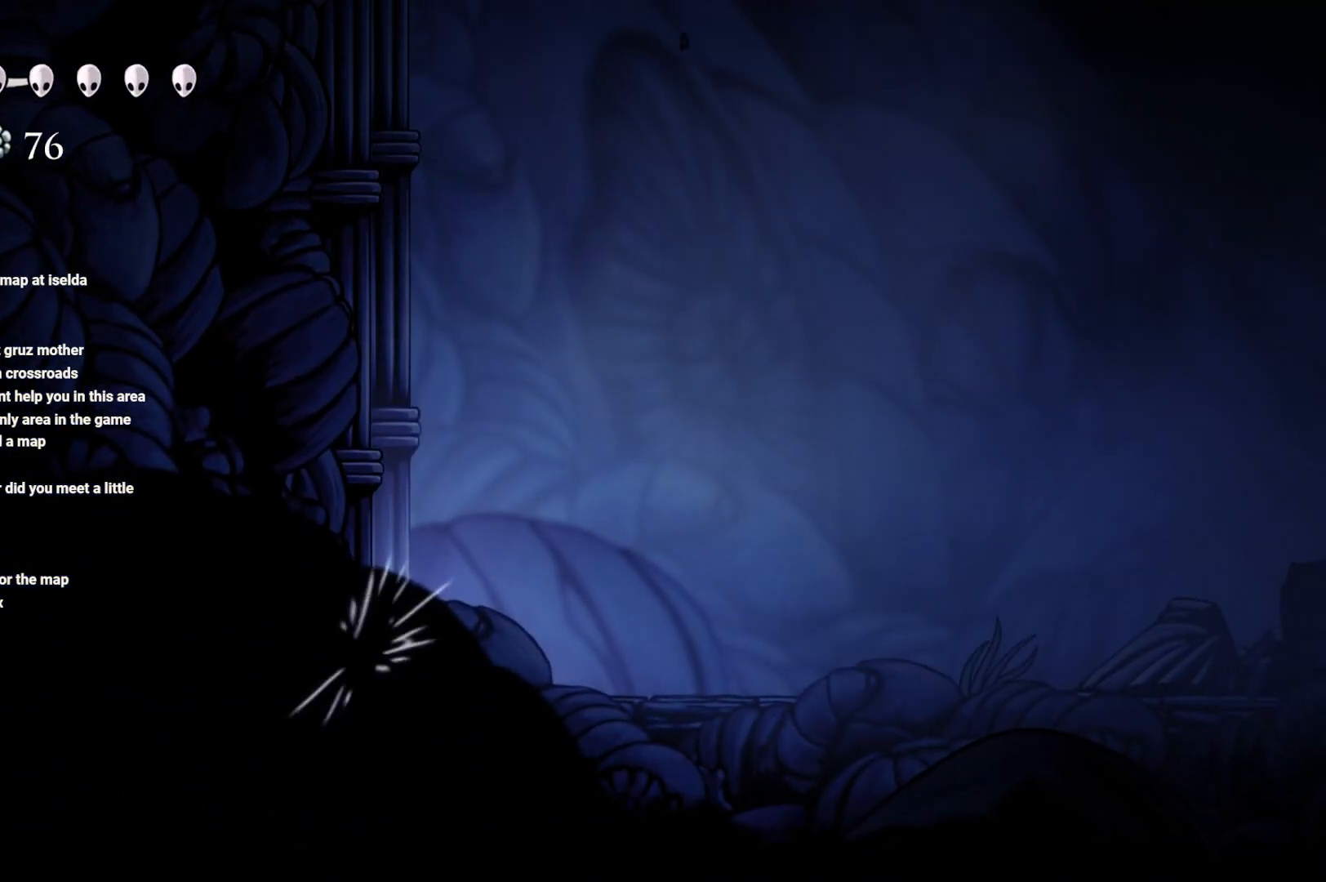
{"buttons": [], "left_stick": "up-right", "right_stick": "center", "events": [[67, "X", "down"], [200, "X", "up"], [300, "X", "down"], [400, "X", "up"], [450, "left_stick", "up-right"]]}
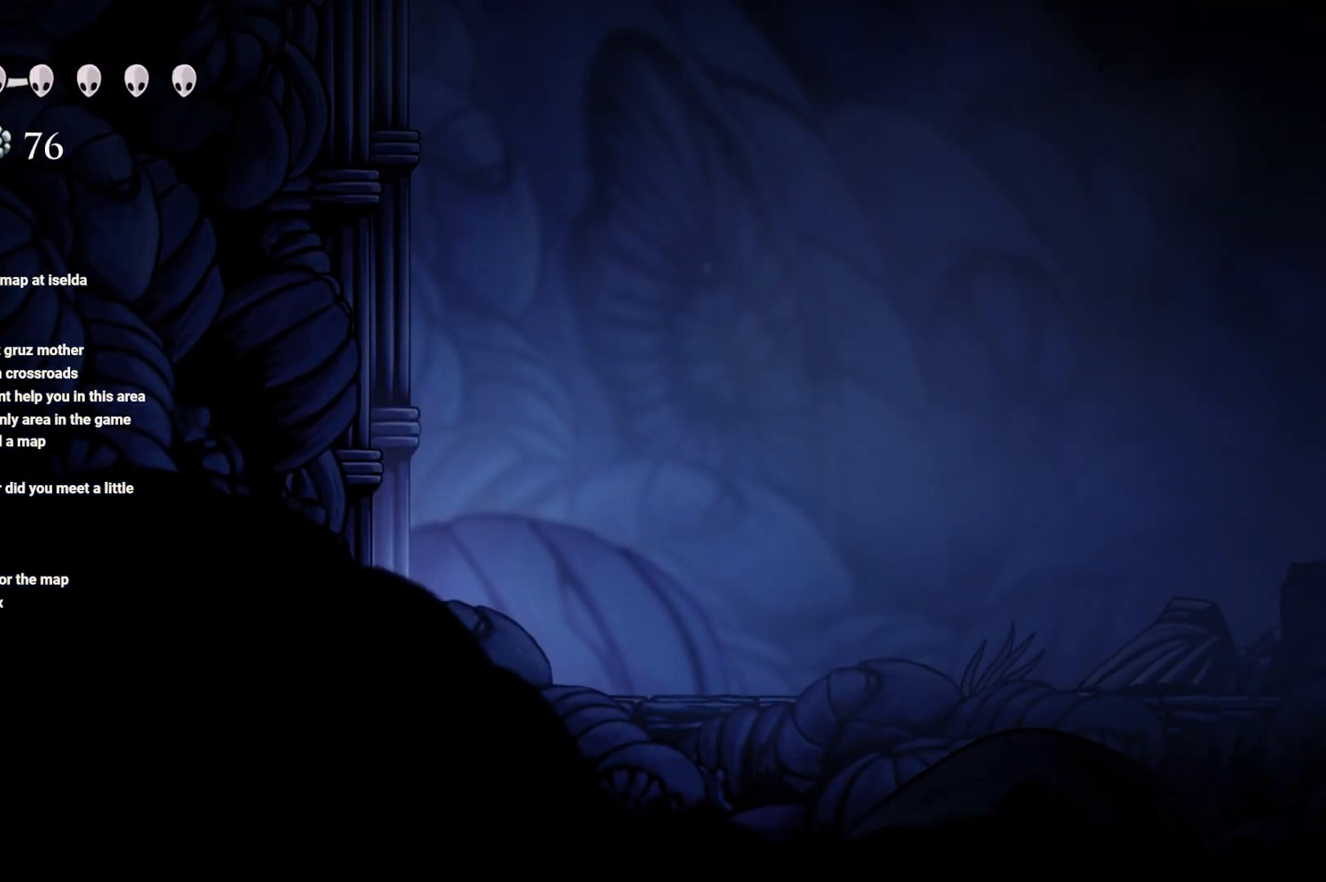
{"buttons": [], "left_stick": "right", "right_stick": "center", "events": [[83, "left_stick", "right"], [150, "A", "down"], [150, "R2", "down"], [200, "R2", "up"], [333, "A", "up"], [333, "R2", "down"], [483, "R2", "up"]]}
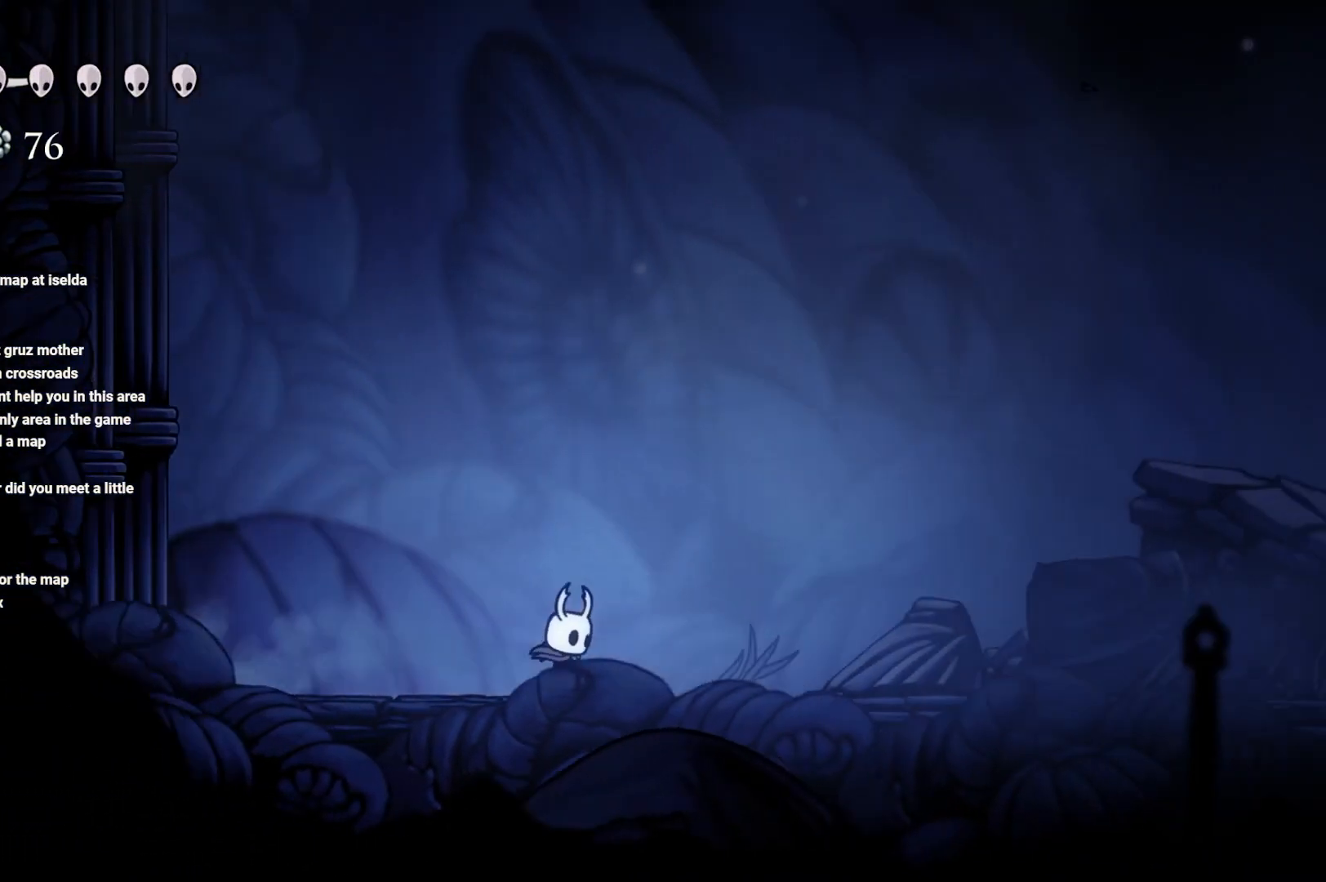
{"buttons": ["R2"], "left_stick": "right", "right_stick": "center", "events": [[117, "R2", "down"], [183, "R2", "up"], [267, "R2", "down"], [400, "R2", "up"], [483, "R2", "down"]]}